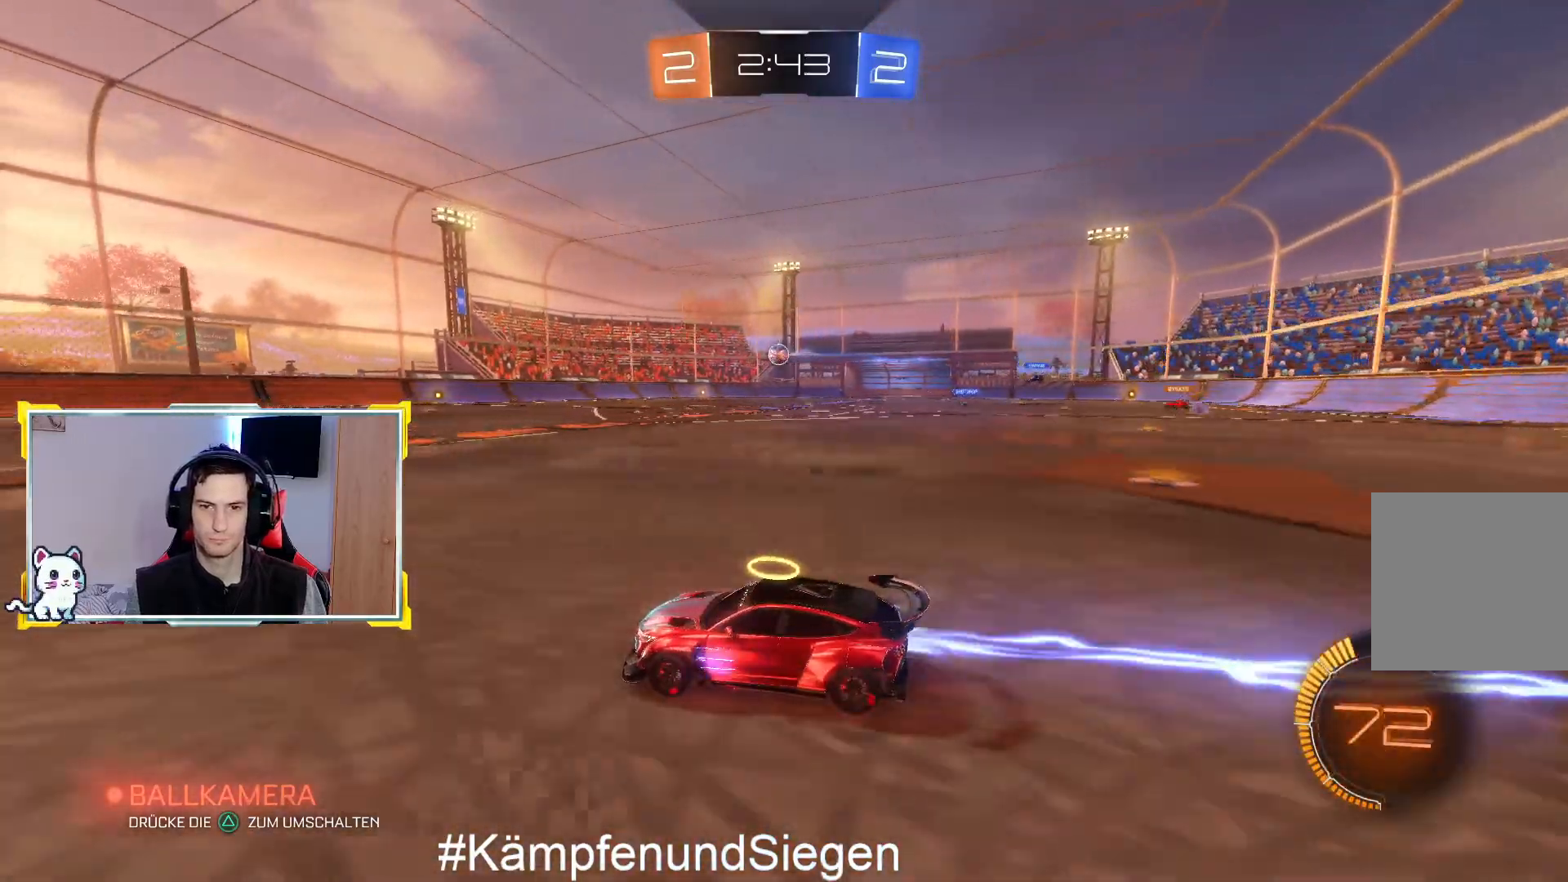
Gameplay with a controller (PlayStation layout); each line is a JSON object with the inputs held at the frame after it. "events" lists button and stick changes between this image and that frame as [ms after this image, input, new state], when the widget could be followed in between.
{"buttons": ["R2"], "left_stick": "center", "right_stick": "center", "events": [[367, "CIRCLE", "up"]]}
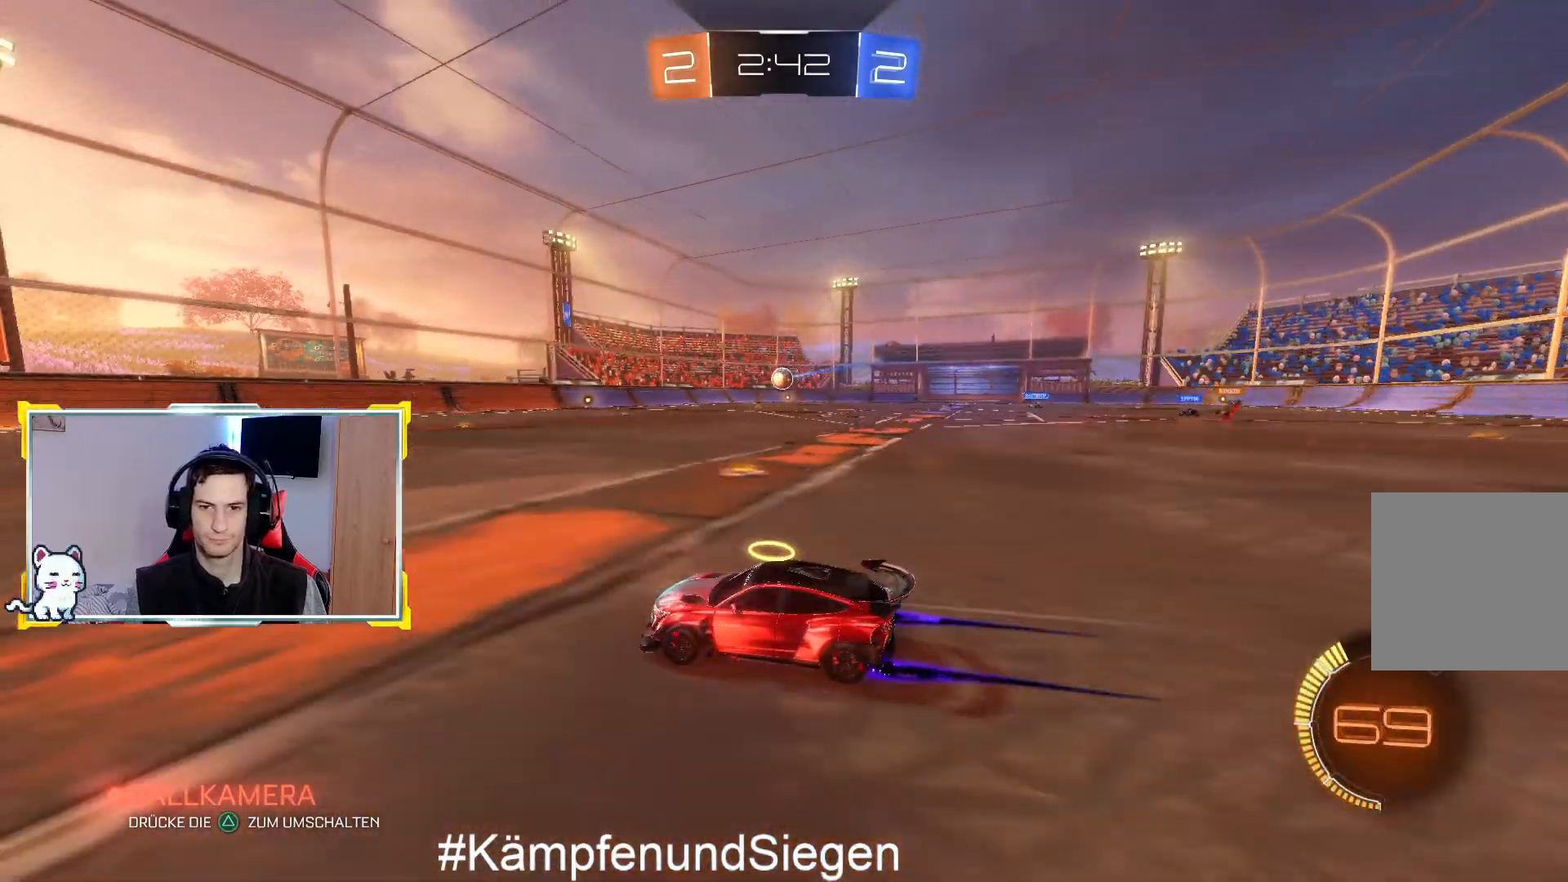
{"buttons": ["R2"], "left_stick": "left", "right_stick": "center", "events": [[233, "left_stick", "left"]]}
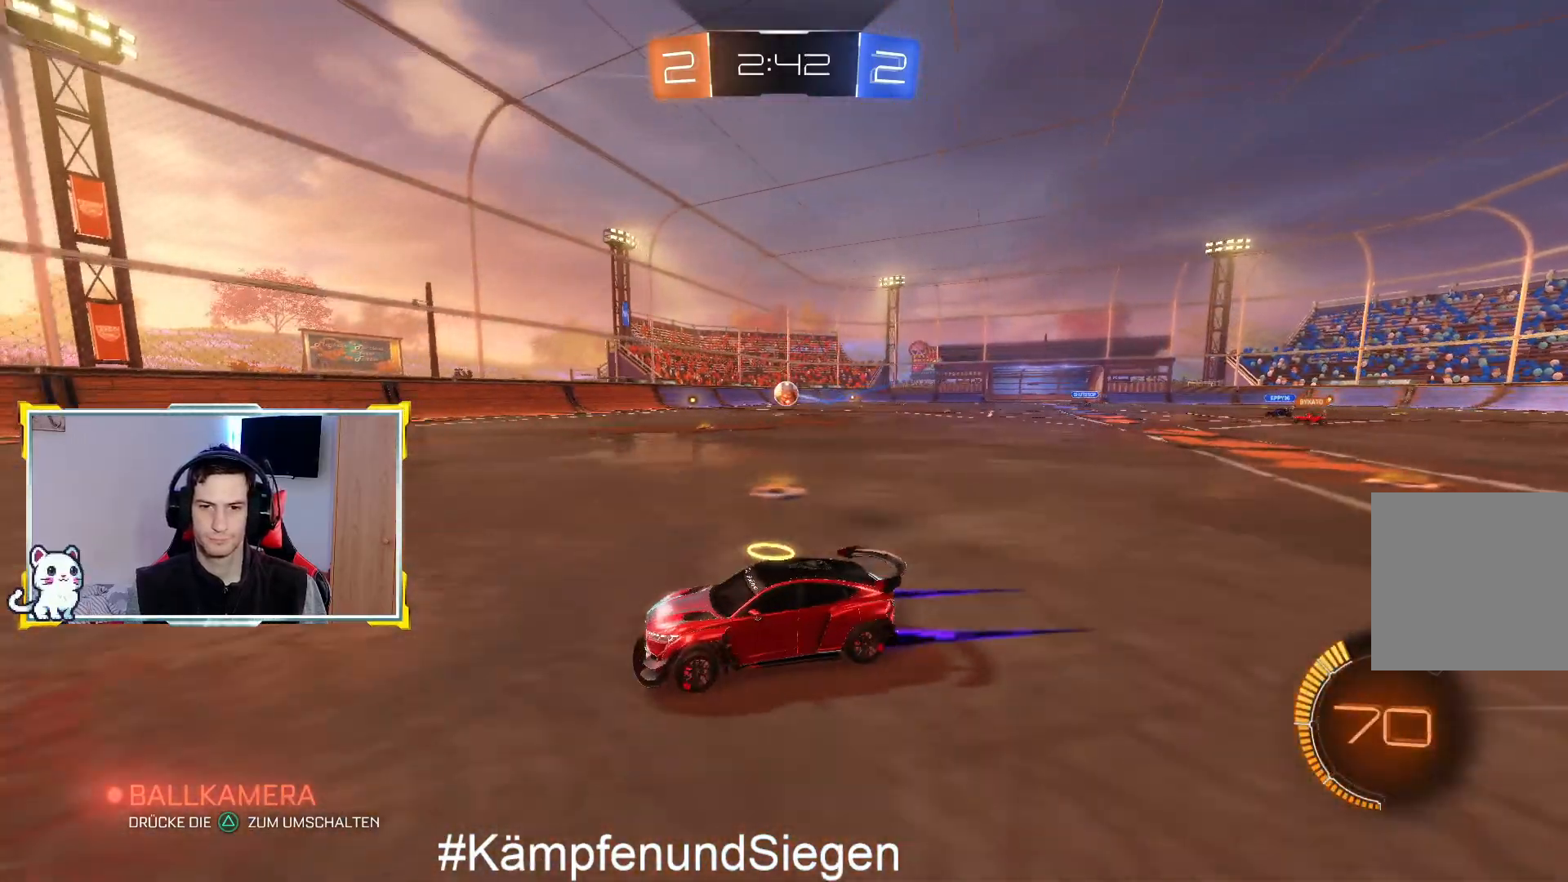
{"buttons": ["R2"], "left_stick": "right", "right_stick": "center", "events": [[33, "left_stick", "center"], [133, "left_stick", "right"], [367, "left_stick", "center"], [467, "left_stick", "right"]]}
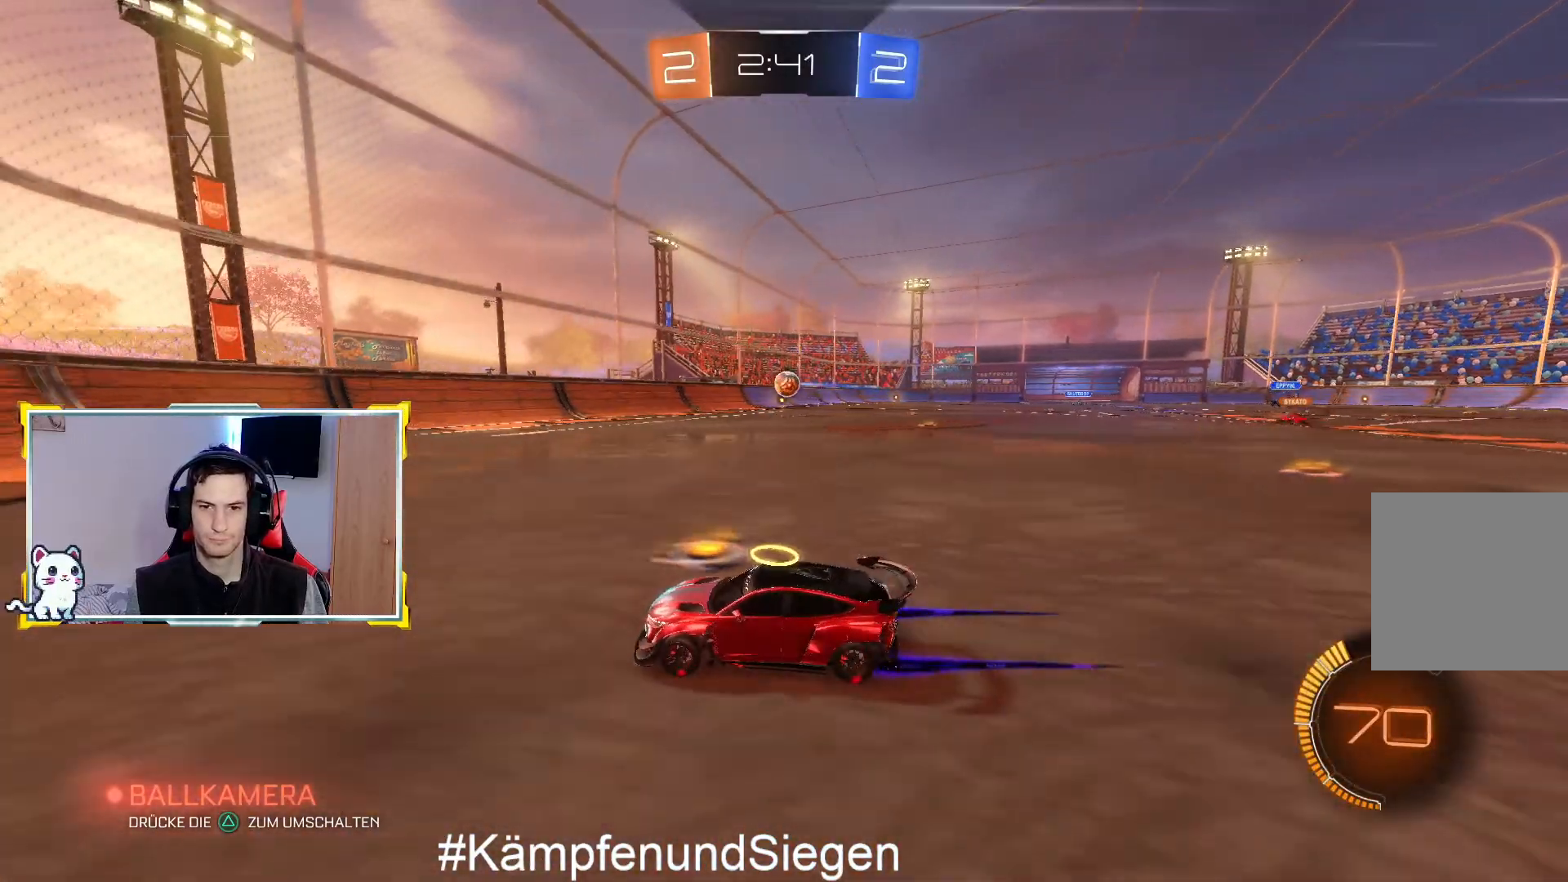
{"buttons": ["R2"], "left_stick": "right", "right_stick": "center", "events": [[300, "left_stick", "center"], [400, "left_stick", "right"]]}
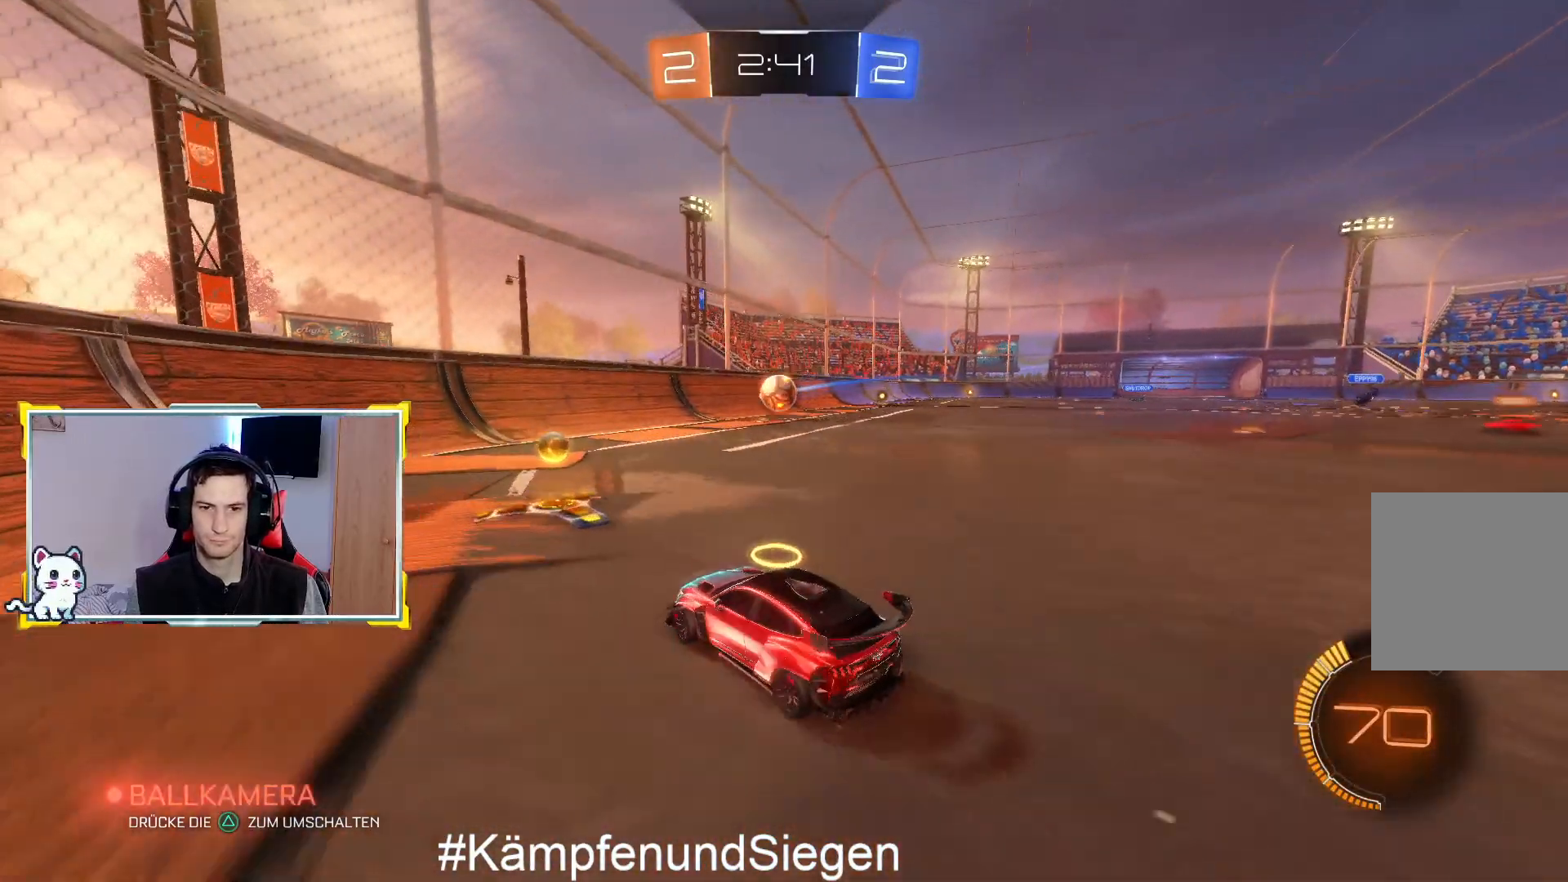
{"buttons": ["CIRCLE", "R2"], "left_stick": "center", "right_stick": "center", "events": [[100, "left_stick", "left"], [167, "CIRCLE", "down"], [233, "left_stick", "center"]]}
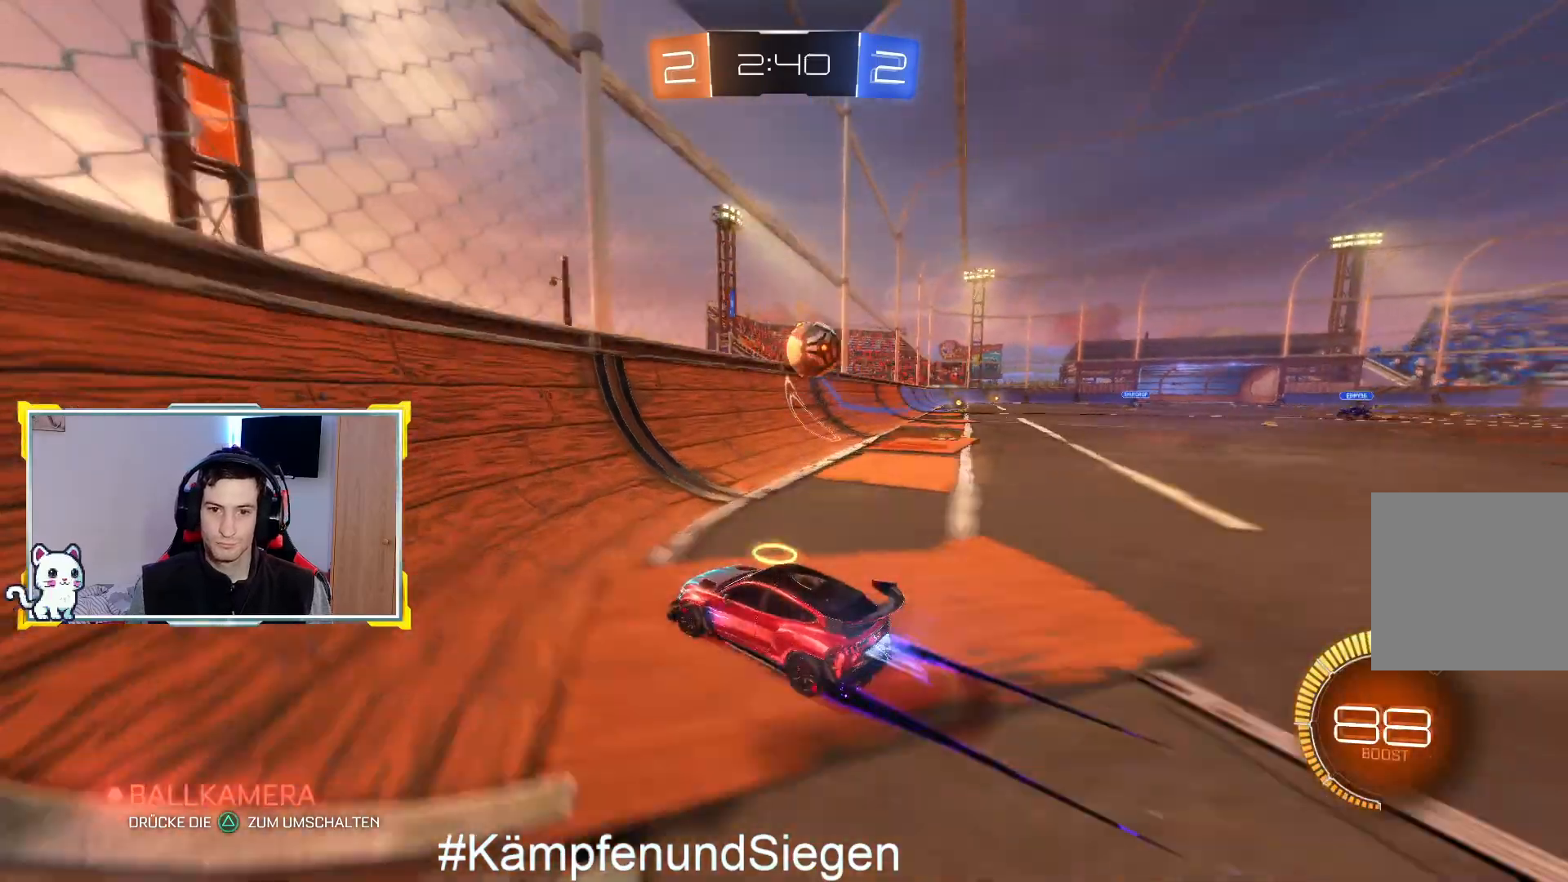
{"buttons": ["R2", "L3"], "left_stick": "right", "right_stick": "center", "events": [[133, "left_stick", "right"], [333, "L3", "down"], [500, "CIRCLE", "up"]]}
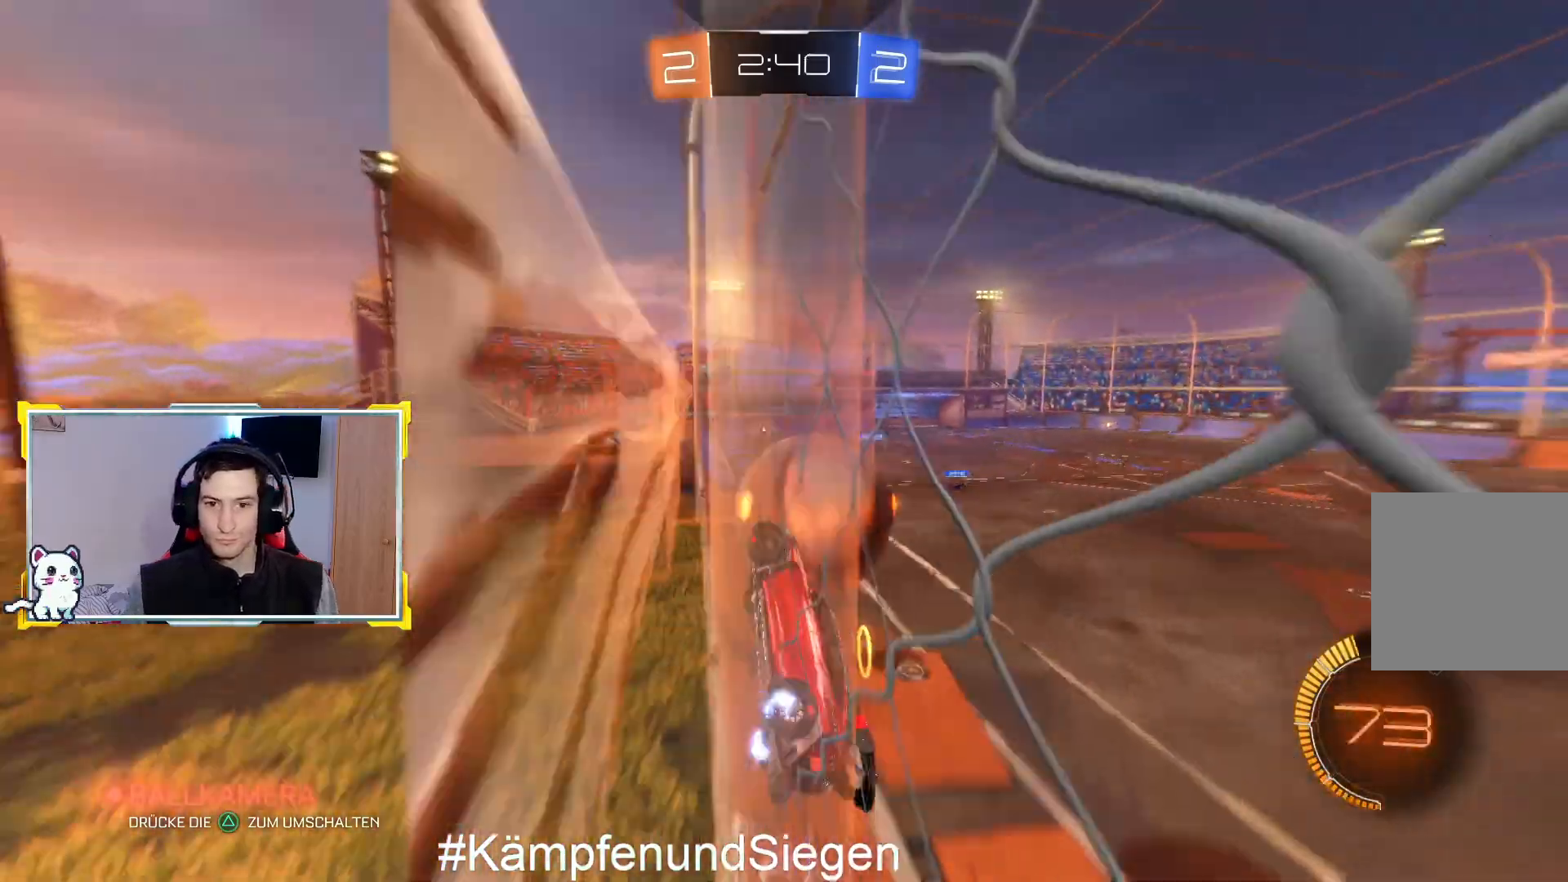
{"buttons": ["R2"], "left_stick": "right", "right_stick": "center", "events": [[133, "L3", "up"], [133, "R2", "up"], [267, "R2", "down"]]}
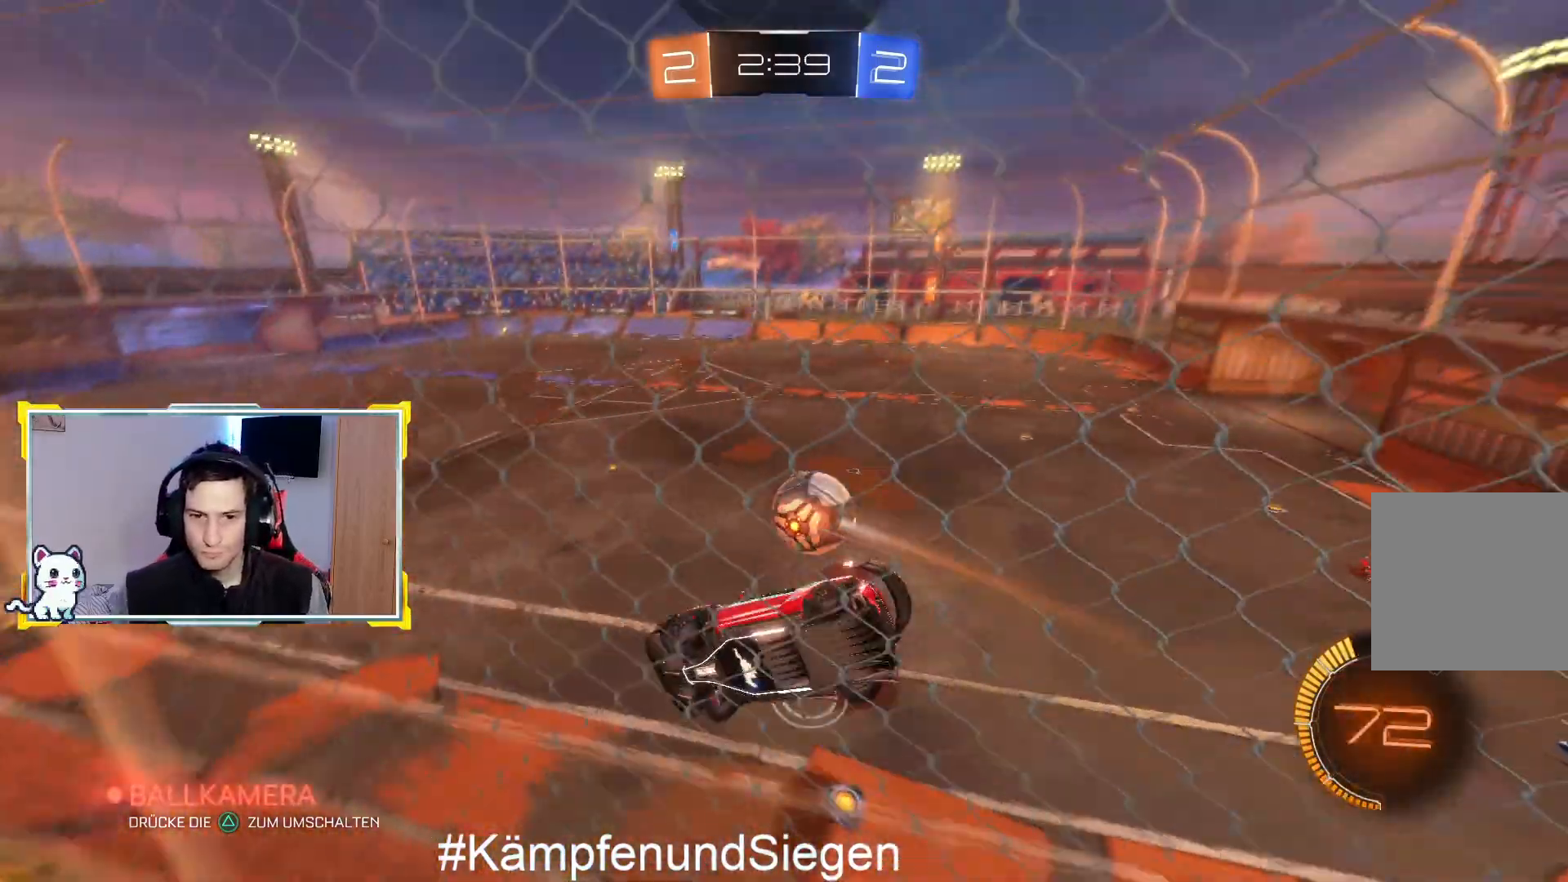
{"buttons": ["R2"], "left_stick": "right", "right_stick": "center", "events": [[300, "left_stick", "center"], [467, "left_stick", "right"]]}
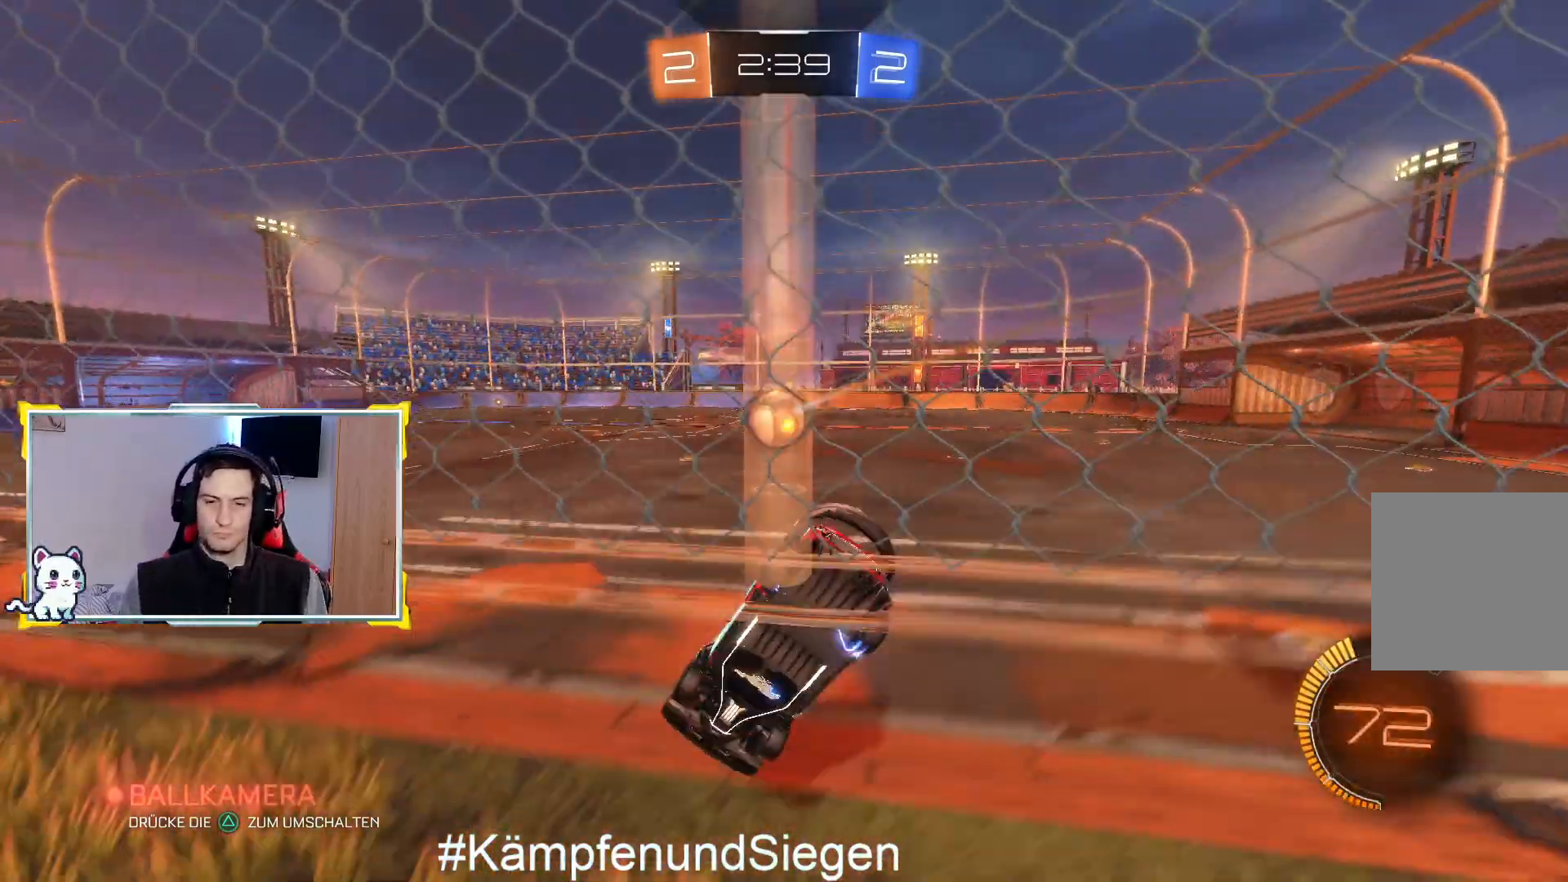
{"buttons": ["R2"], "left_stick": "right", "right_stick": "center", "events": []}
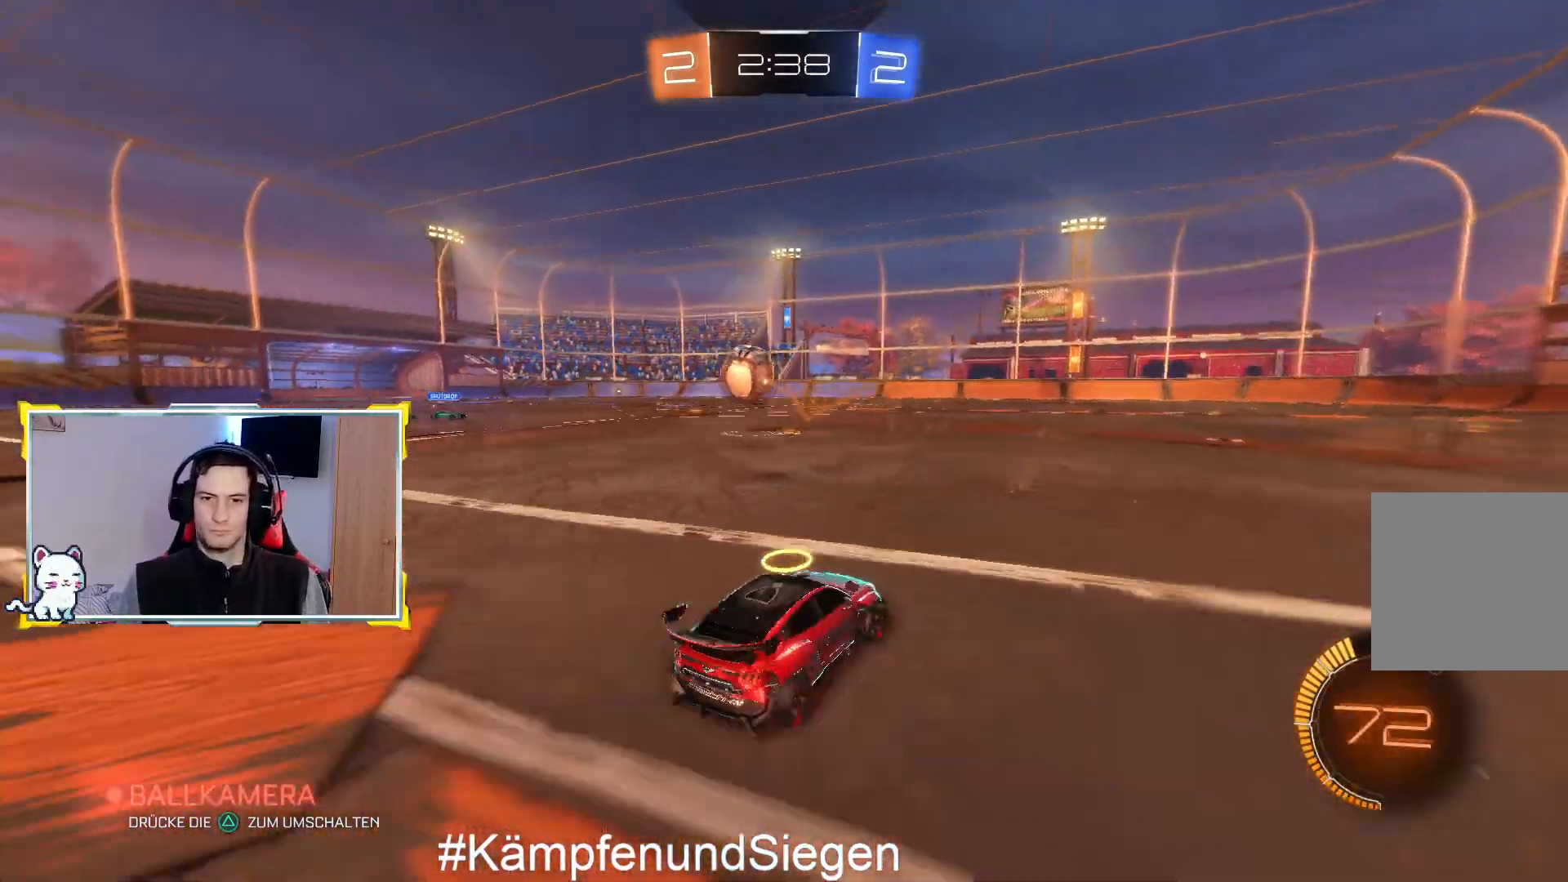
{"buttons": ["R2"], "left_stick": "center", "right_stick": "center", "events": [[367, "left_stick", "center"]]}
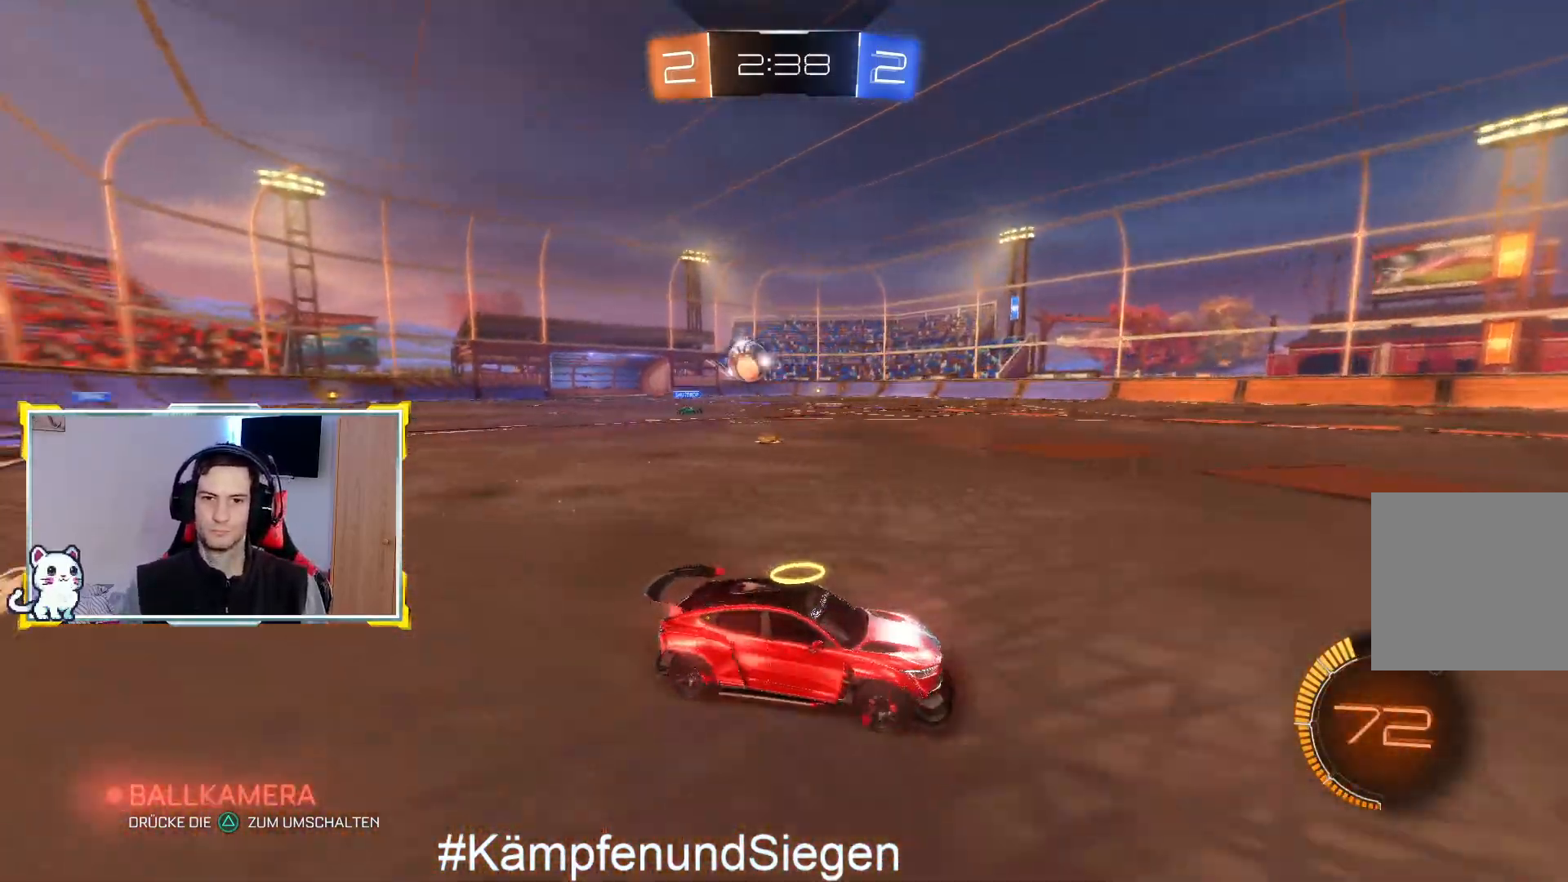
{"buttons": ["R2"], "left_stick": "left", "right_stick": "center", "events": [[67, "left_stick", "left"]]}
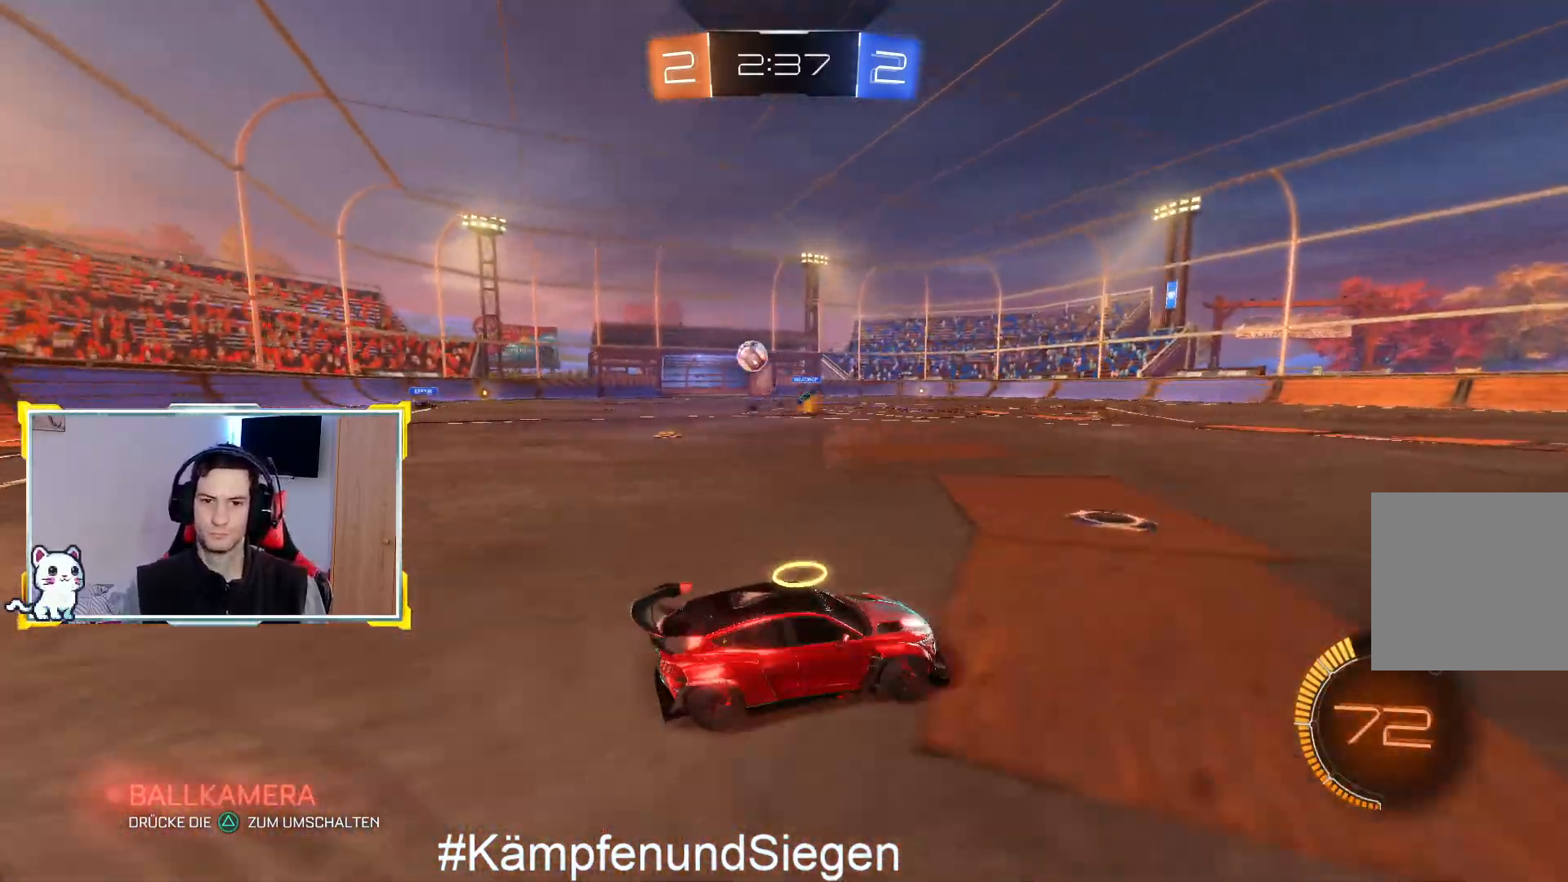
{"buttons": ["L2"], "left_stick": "left", "right_stick": "center", "events": [[200, "CIRCLE", "down"], [333, "CIRCLE", "up"], [467, "L2", "down"], [467, "R2", "up"]]}
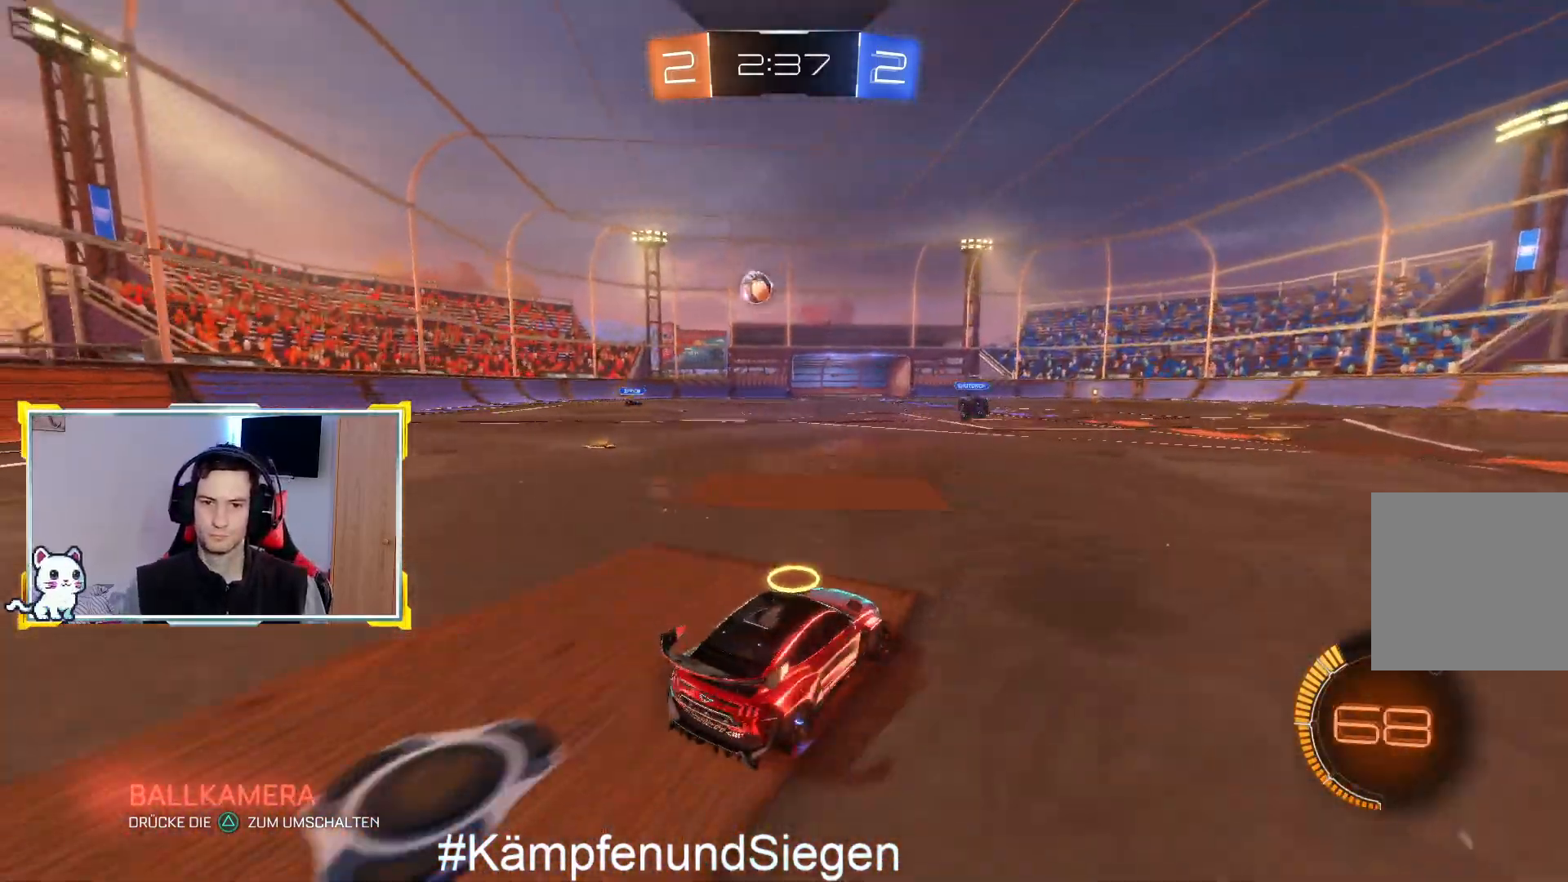
{"buttons": ["R2"], "left_stick": "left", "right_stick": "center", "events": [[133, "L2", "up"], [167, "R2", "down"]]}
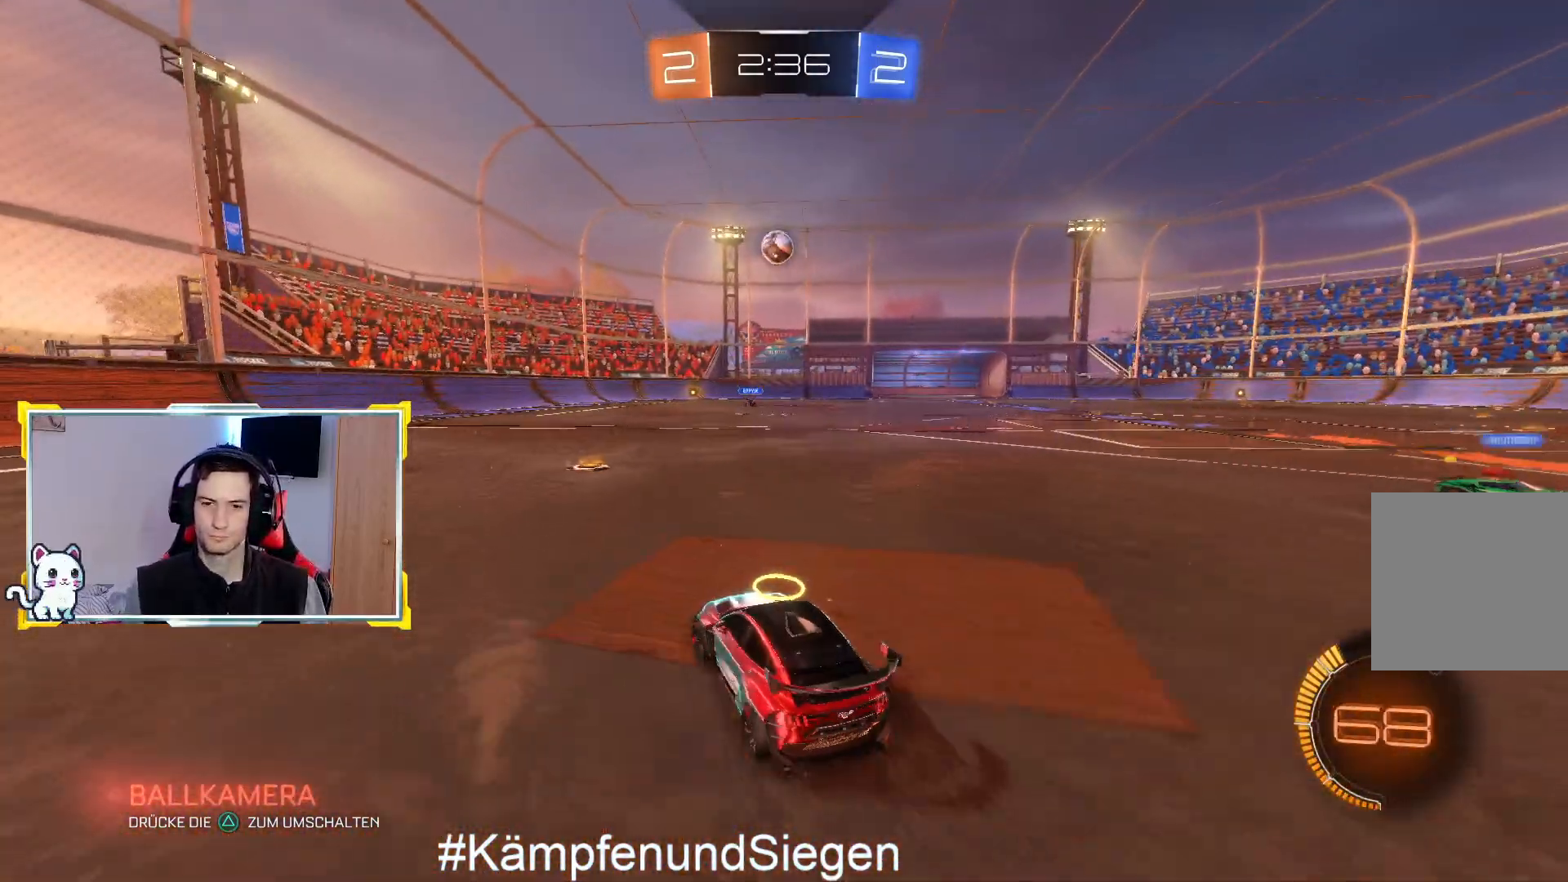
{"buttons": ["CIRCLE", "R2"], "left_stick": "center", "right_stick": "center", "events": [[33, "left_stick", "center"], [233, "CIRCLE", "down"], [333, "CIRCLE", "up"], [433, "CIRCLE", "down"]]}
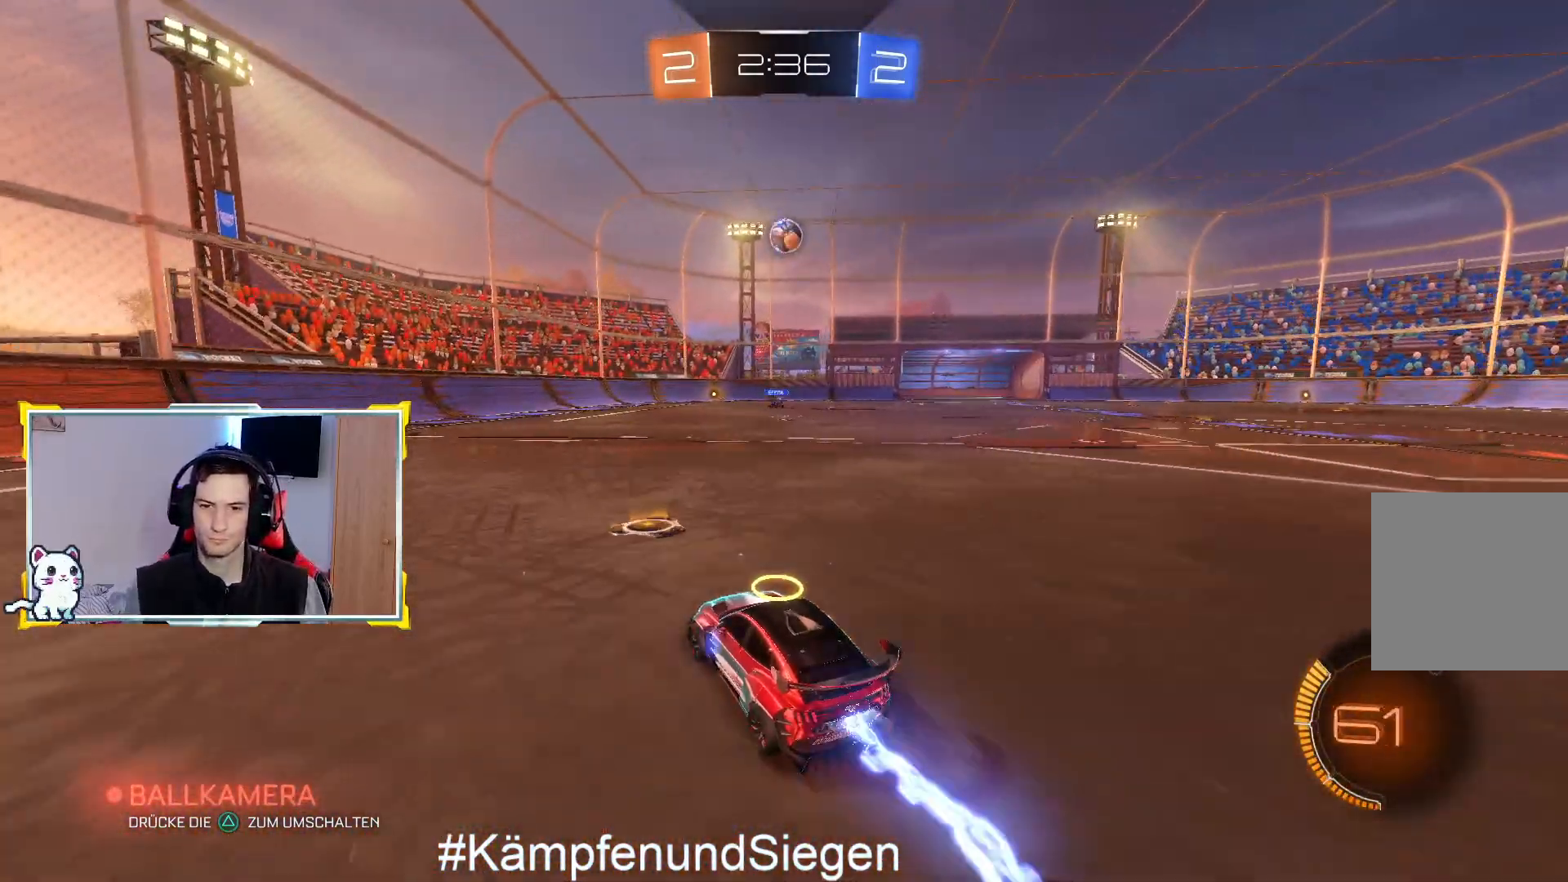
{"buttons": ["R2"], "left_stick": "center", "right_stick": "center", "events": [[33, "CIRCLE", "up"], [133, "CIRCLE", "down"], [233, "CIRCLE", "up"], [333, "left_stick", "left"], [500, "left_stick", "center"]]}
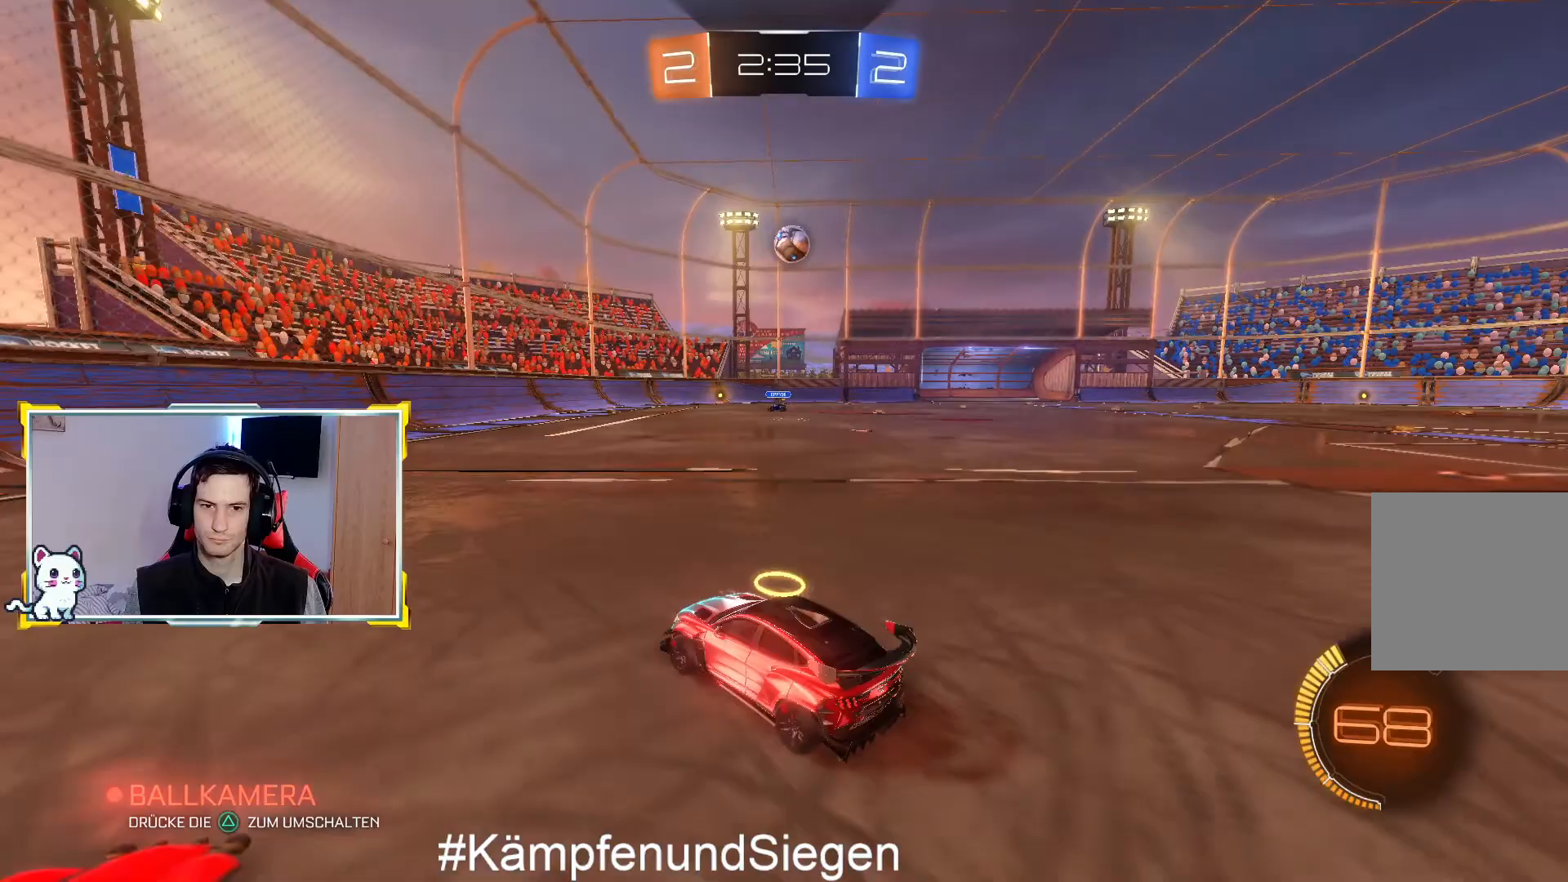
{"buttons": ["R2"], "left_stick": "center", "right_stick": "center", "events": [[67, "left_stick", "left"], [233, "left_stick", "center"]]}
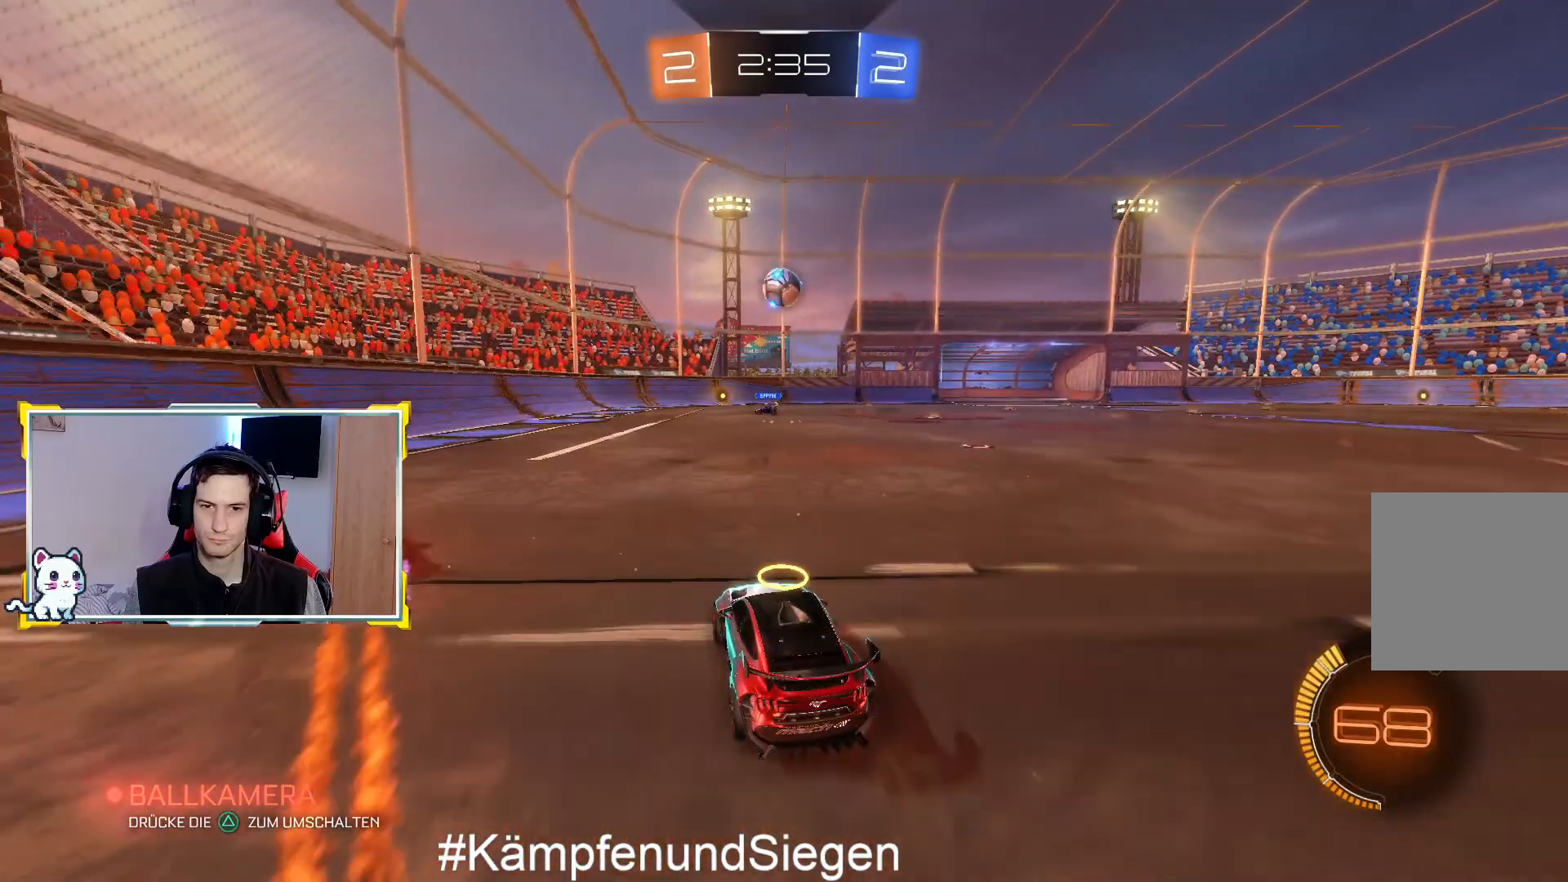
{"buttons": ["R2"], "left_stick": "center", "right_stick": "center", "events": [[200, "left_stick", "left"], [300, "R2", "up"], [333, "left_stick", "center"], [500, "R2", "down"]]}
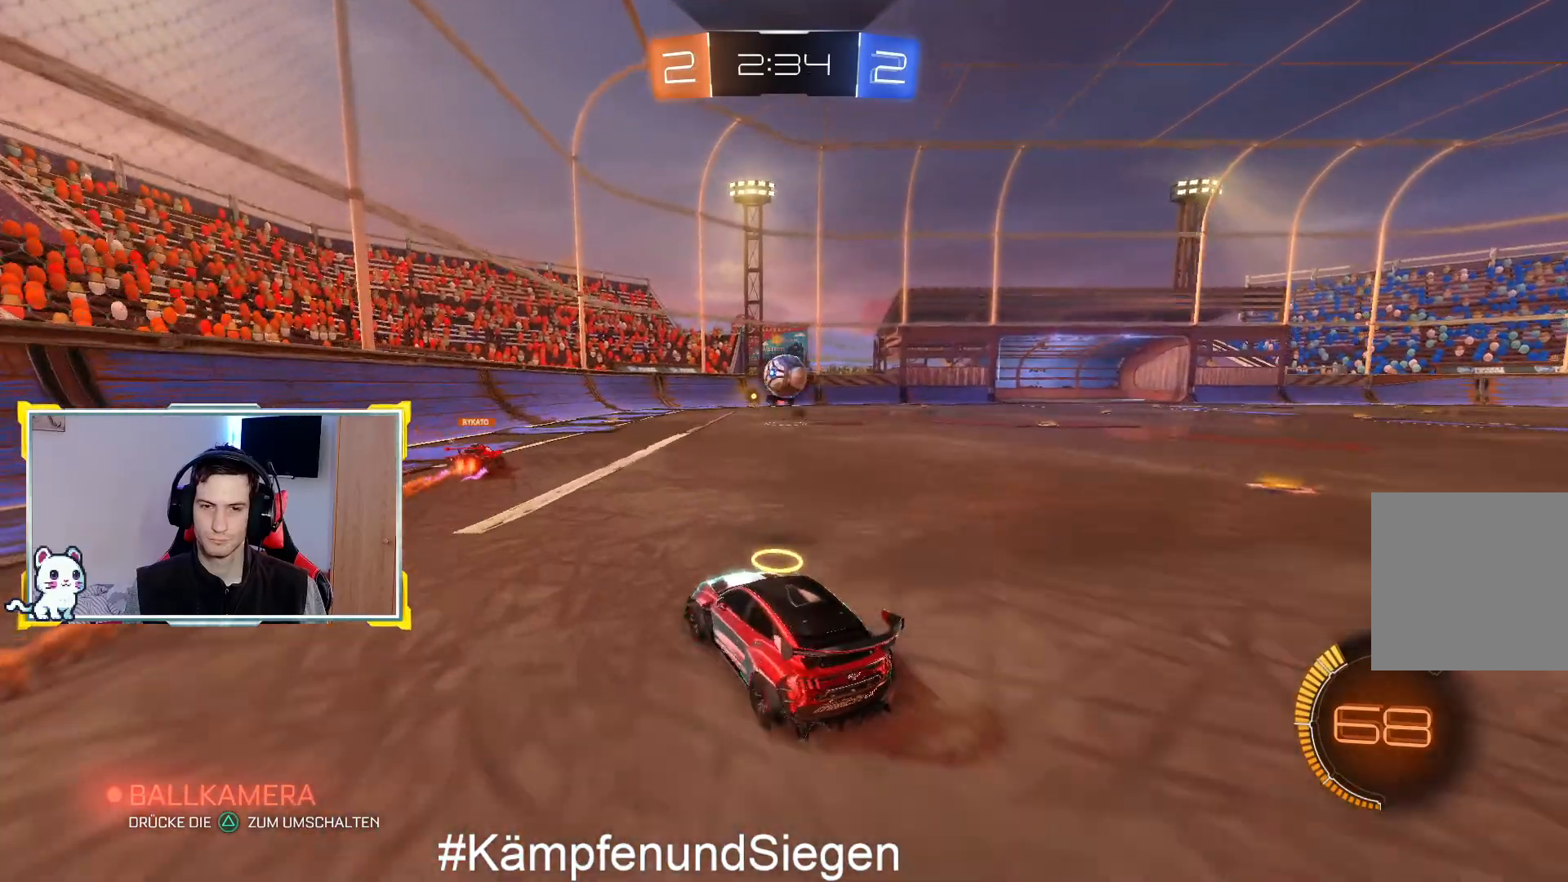
{"buttons": ["R2"], "left_stick": "right", "right_stick": "center", "events": [[167, "R2", "up"], [300, "left_stick", "right"], [467, "R2", "down"]]}
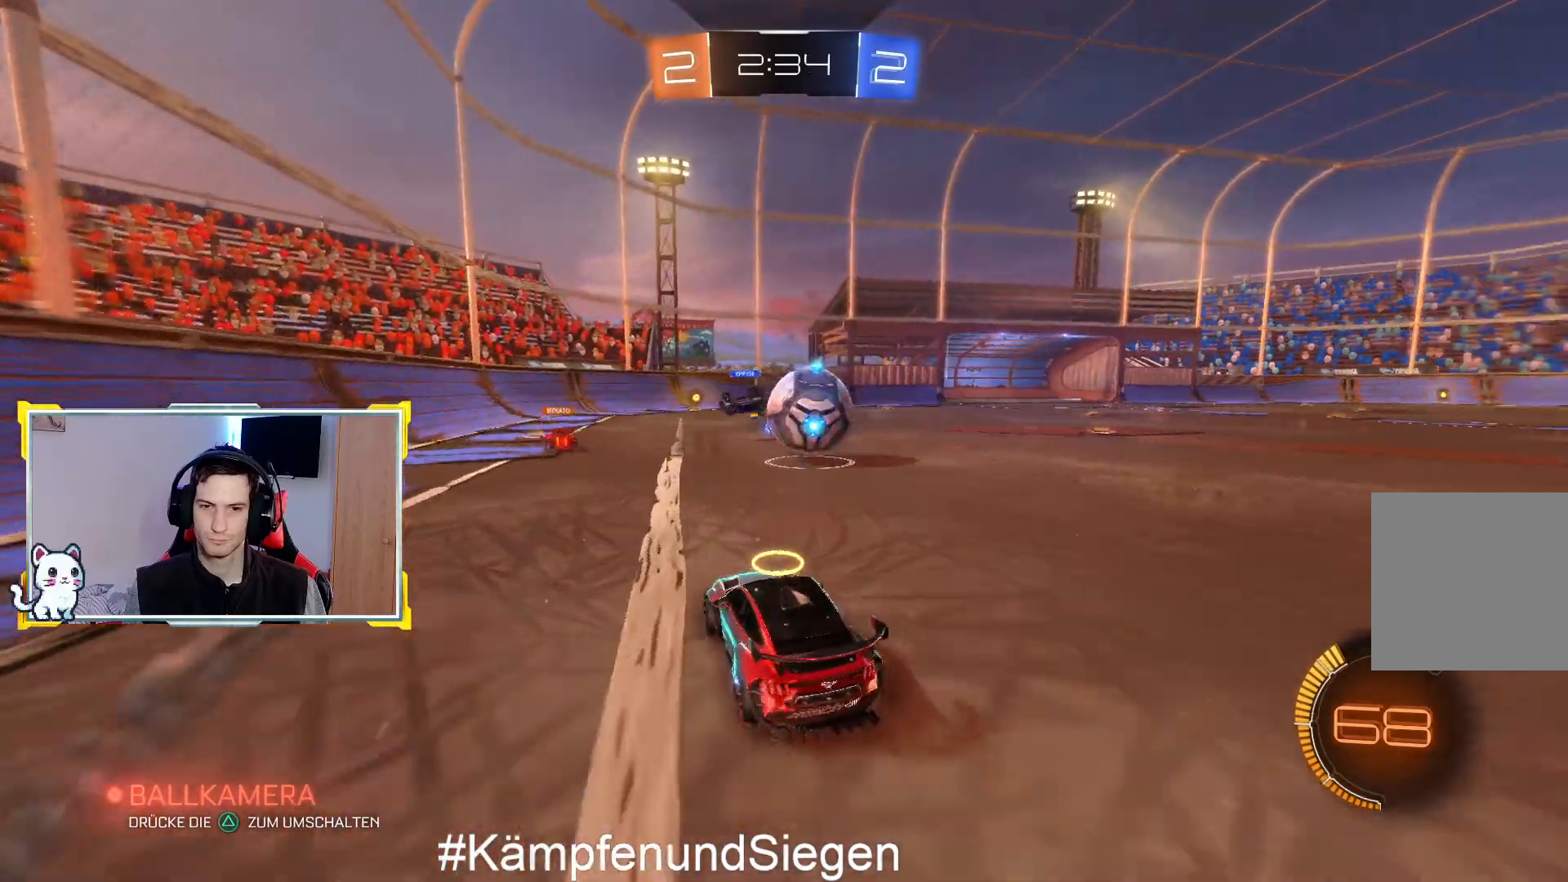
{"buttons": ["CROSS", "R2"], "left_stick": "up", "right_stick": "center", "events": [[300, "CROSS", "down"], [333, "left_stick", "up-right"], [433, "left_stick", "up"]]}
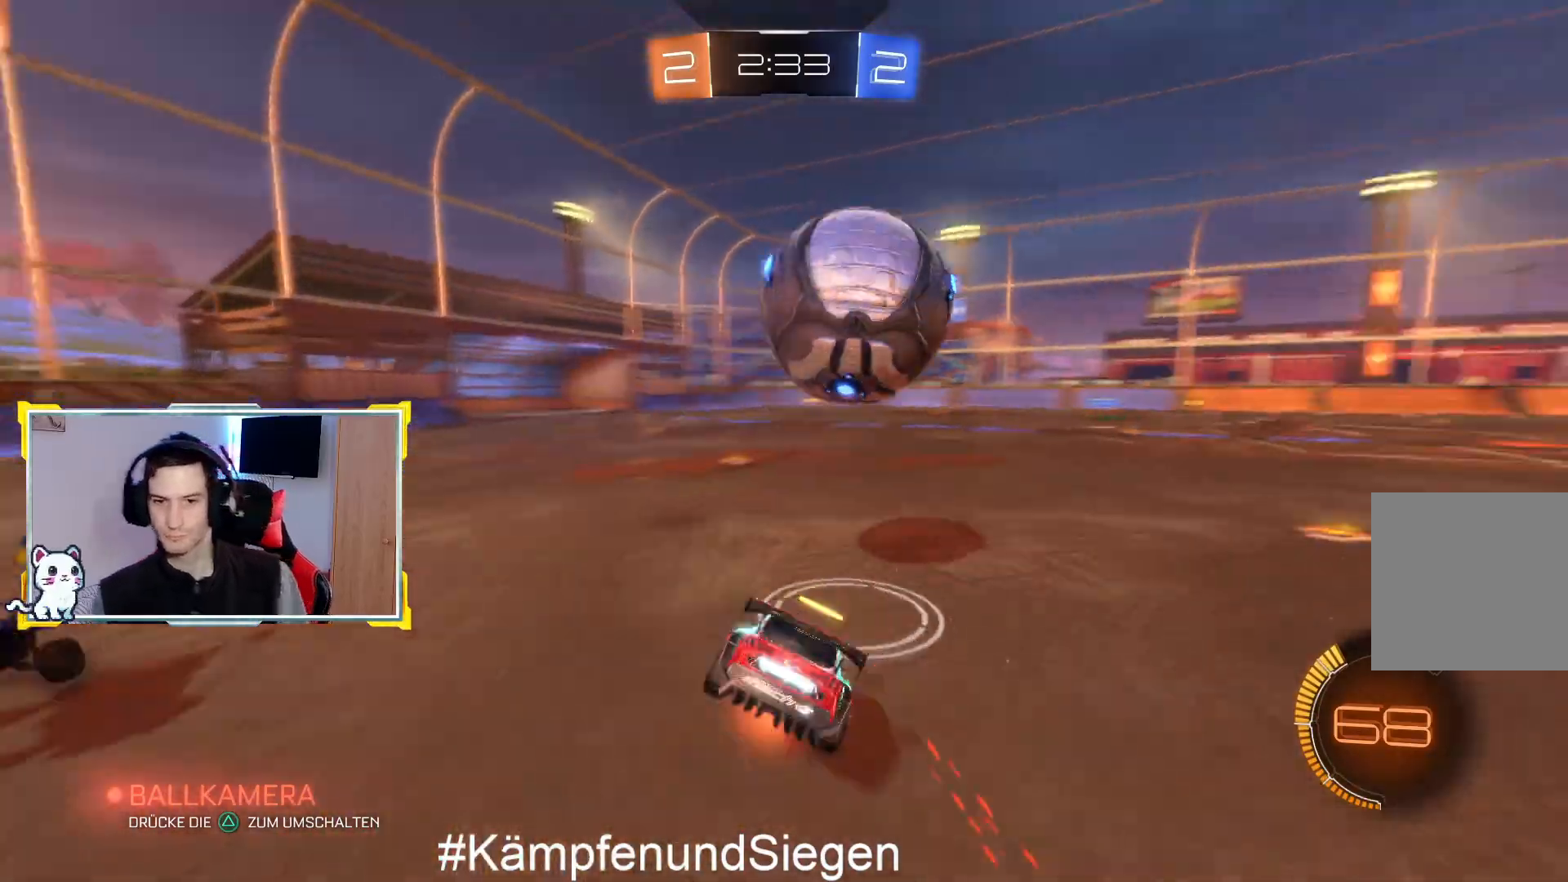
{"buttons": ["R2"], "left_stick": "center", "right_stick": "center", "events": [[100, "CROSS", "up"], [400, "R2", "up"], [433, "left_stick", "center"], [500, "R2", "down"]]}
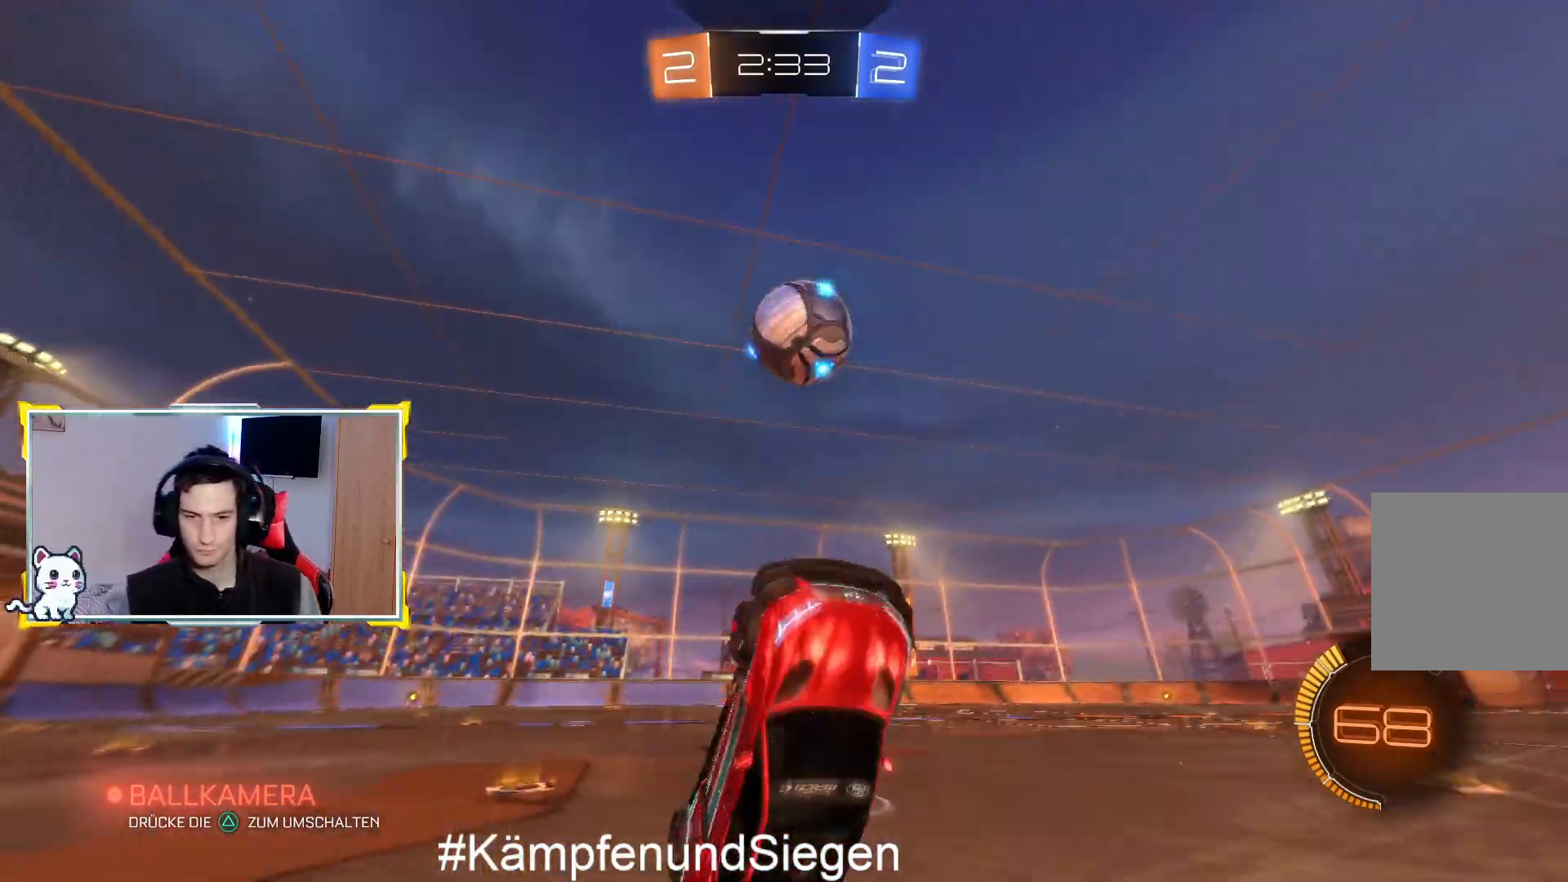
{"buttons": ["R2"], "left_stick": "right", "right_stick": "center", "events": [[500, "left_stick", "right"]]}
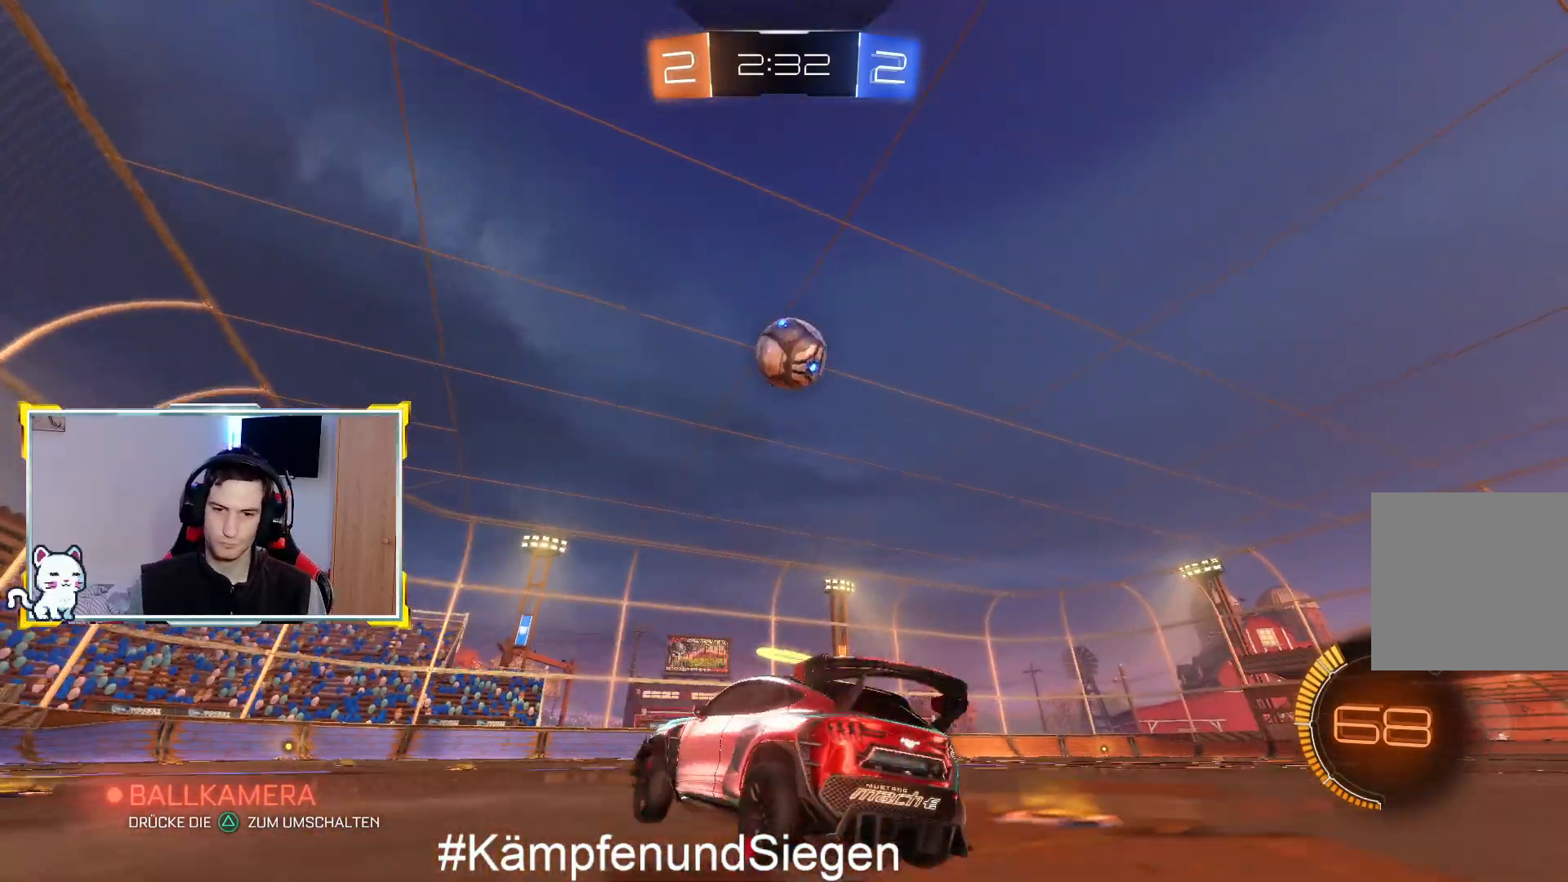
{"buttons": ["R2"], "left_stick": "left", "right_stick": "center", "events": [[500, "left_stick", "left"]]}
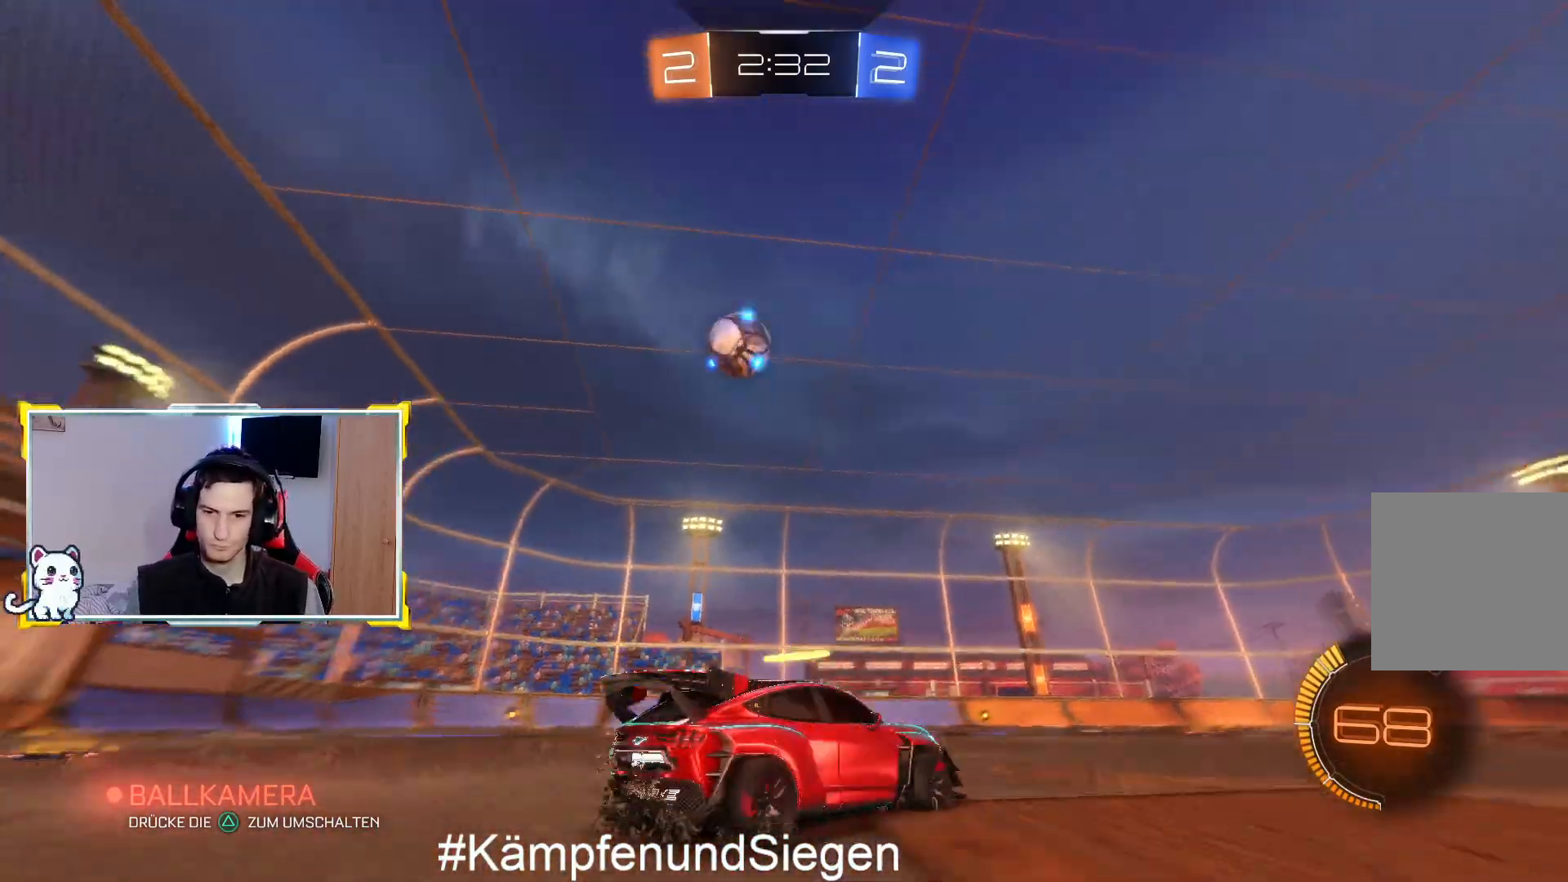
{"buttons": ["R2"], "left_stick": "up-right", "right_stick": "center", "events": [[200, "CROSS", "down"], [200, "left_stick", "up-right"], [300, "CROSS", "up"], [400, "CROSS", "down"], [500, "CROSS", "up"]]}
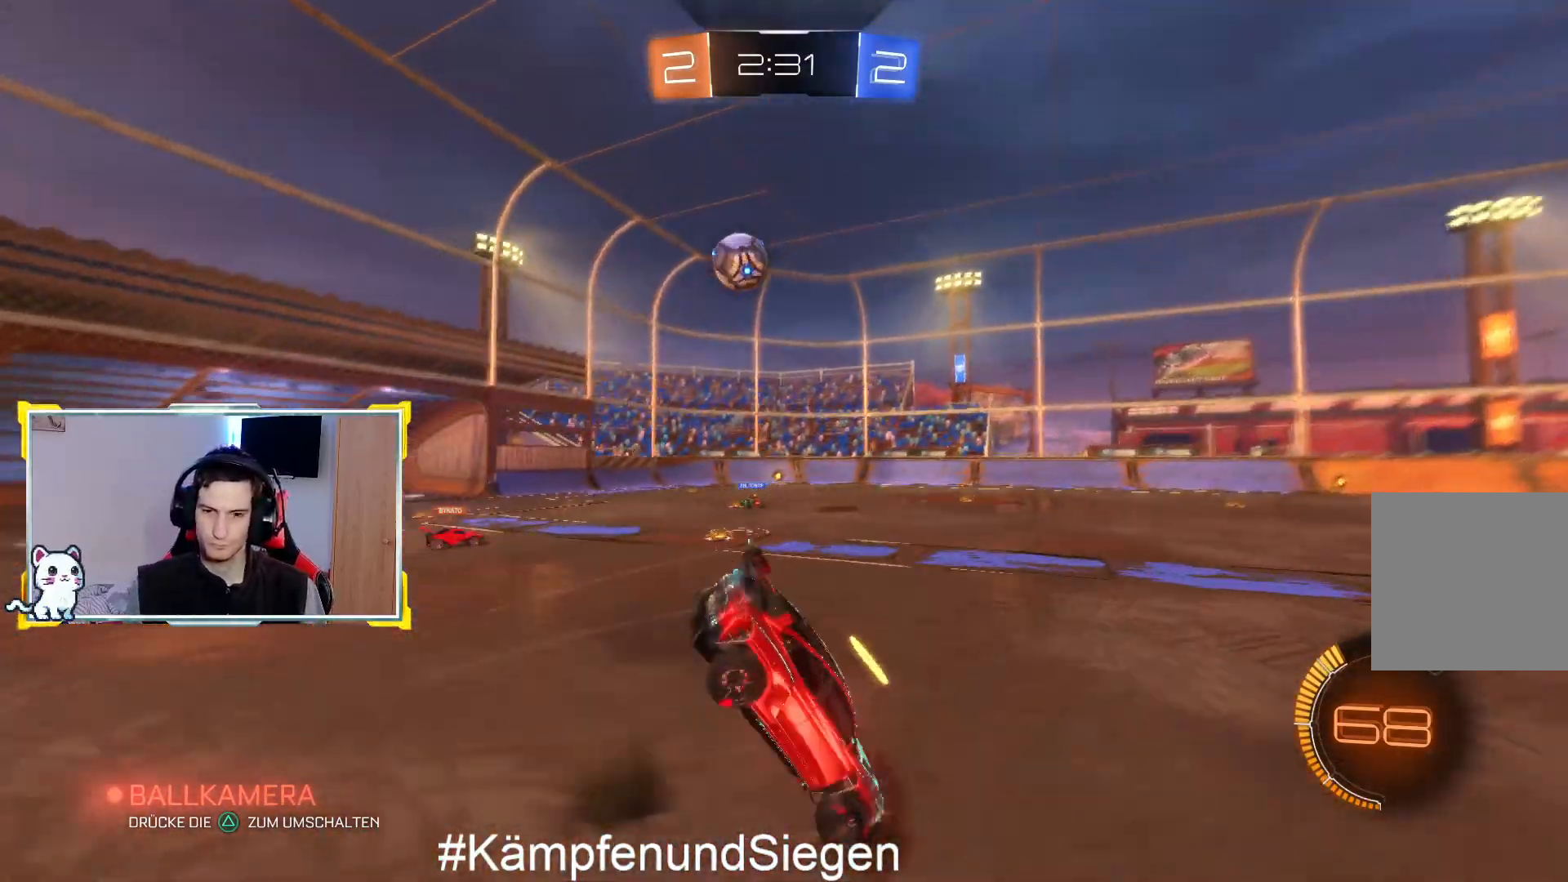
{"buttons": [], "left_stick": "center", "right_stick": "center", "events": [[67, "CROSS", "down"], [167, "CROSS", "up"], [267, "CROSS", "down"], [367, "CROSS", "up"], [400, "left_stick", "center"], [467, "R2", "up"]]}
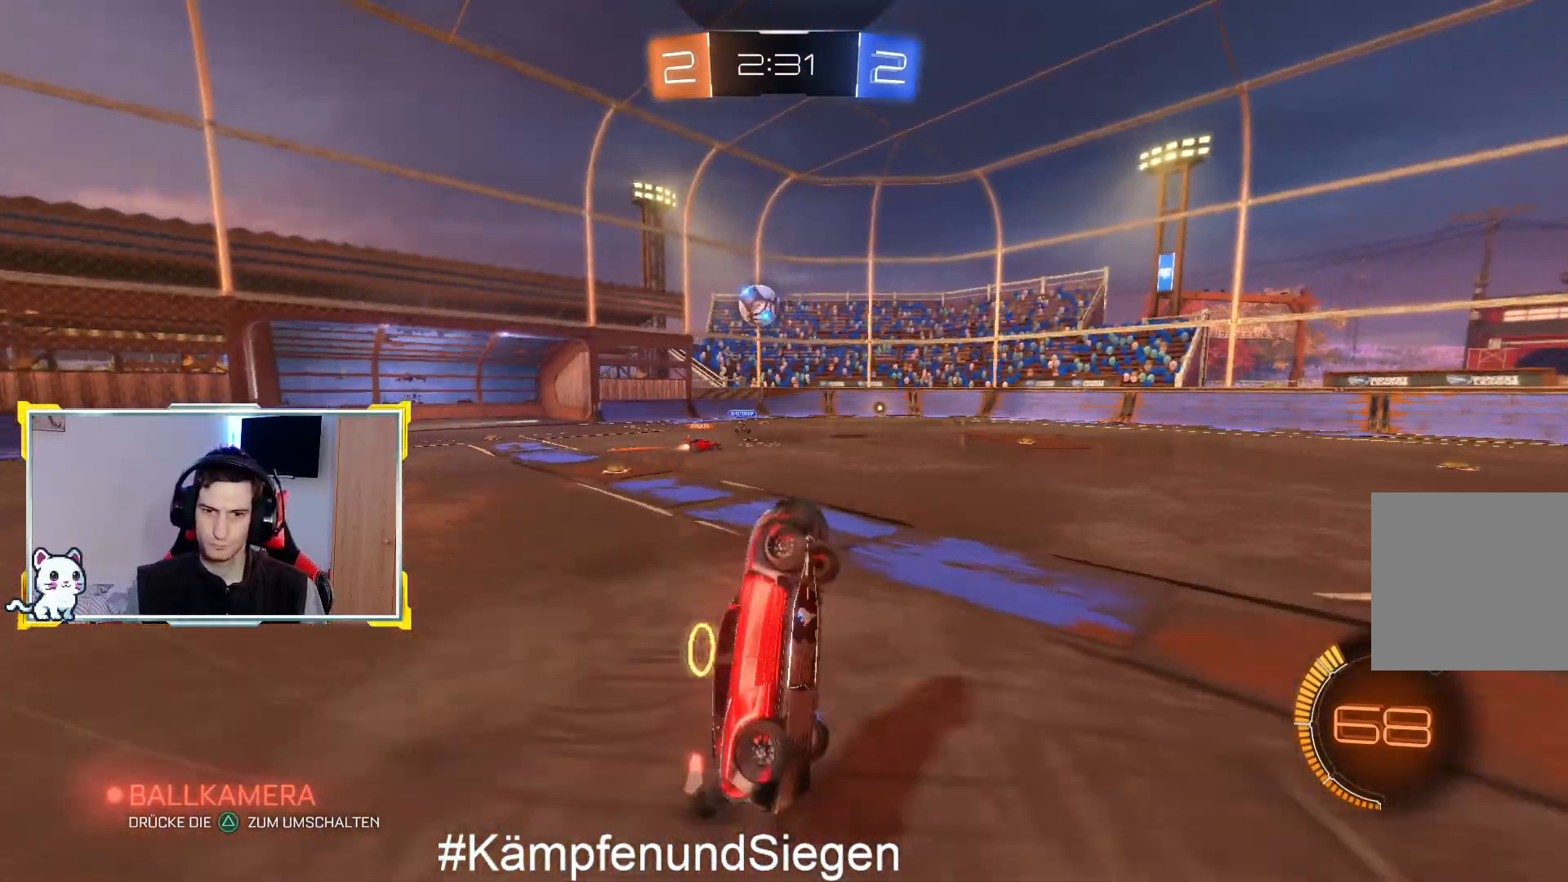
{"buttons": ["R2"], "left_stick": "center", "right_stick": "center", "events": [[100, "R2", "down"]]}
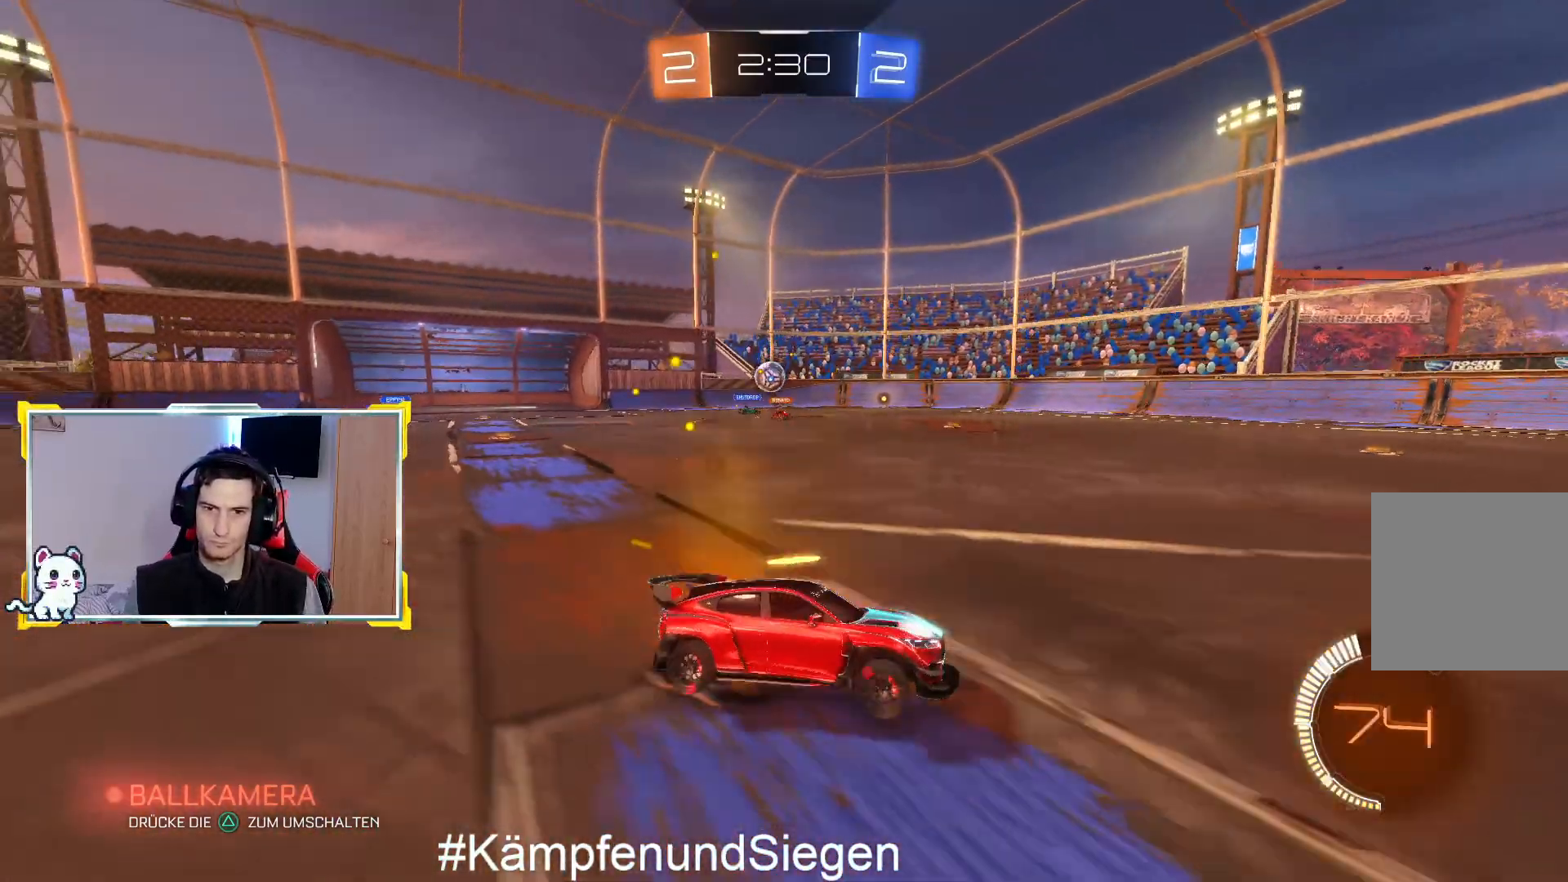
{"buttons": ["R2"], "left_stick": "left", "right_stick": "center", "events": [[467, "left_stick", "left"]]}